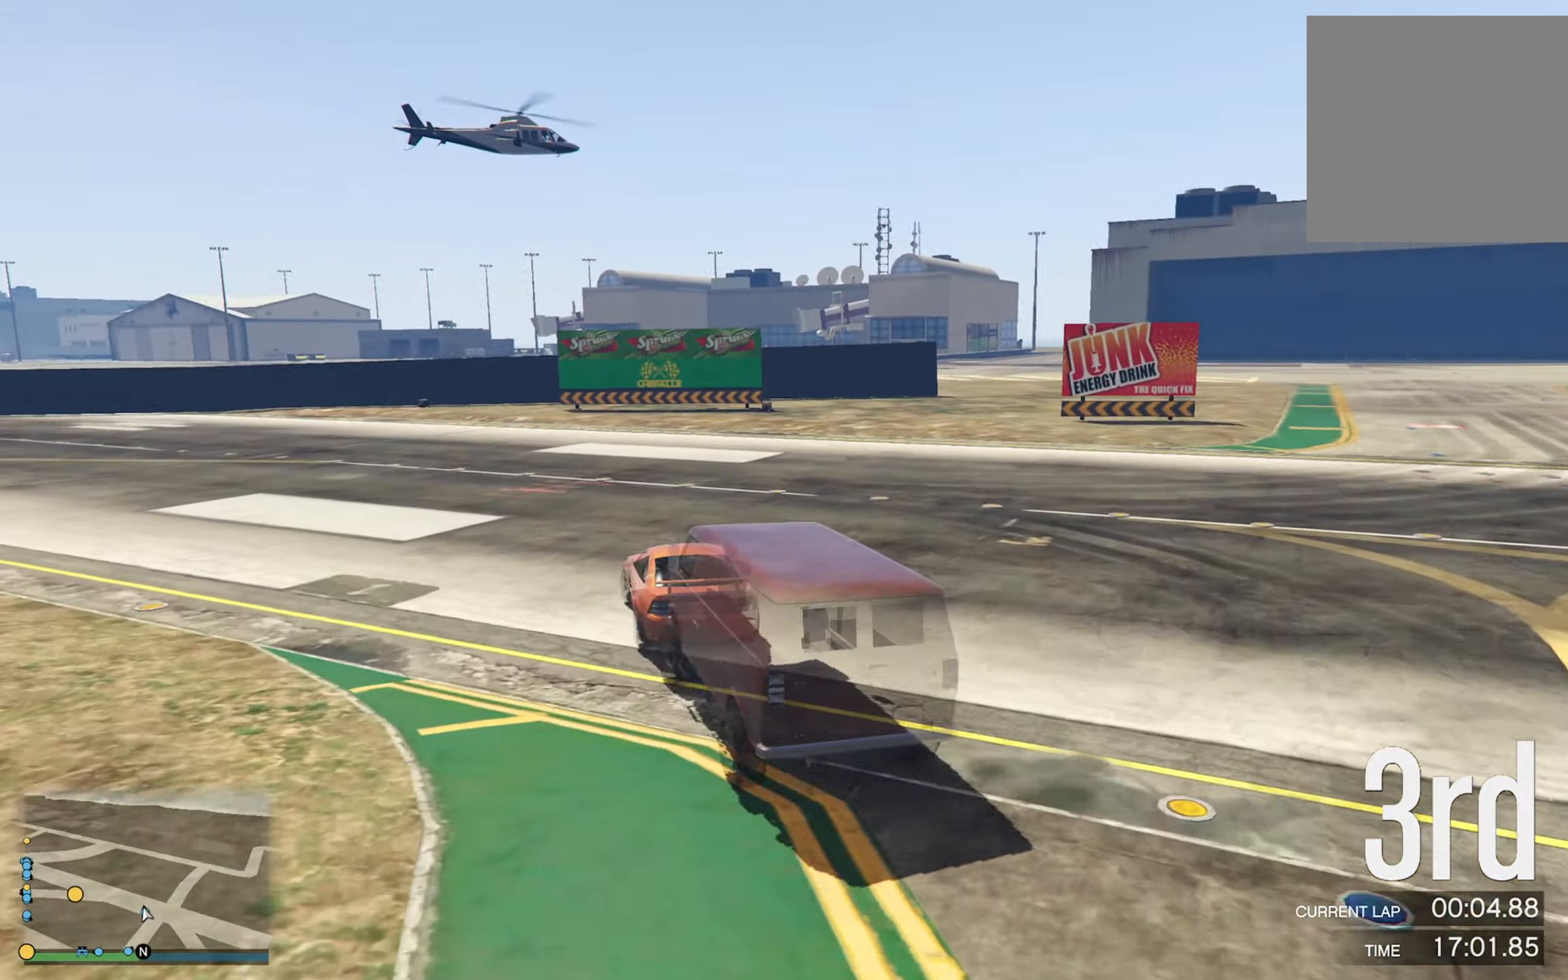
Gameplay with a controller (Xbox layout); each line is a JSON object with the inputs held at the frame after it. "events" lists button and stick changes between this image and that frame as [ms after this image, input, new state], when the widget could be followed in between.
{"buttons": [], "left_stick": "left", "right_stick": "center", "events": [[33, "left_stick", "center"], [117, "left_stick", "left"], [383, "left_stick", "center"], [500, "left_stick", "left"]]}
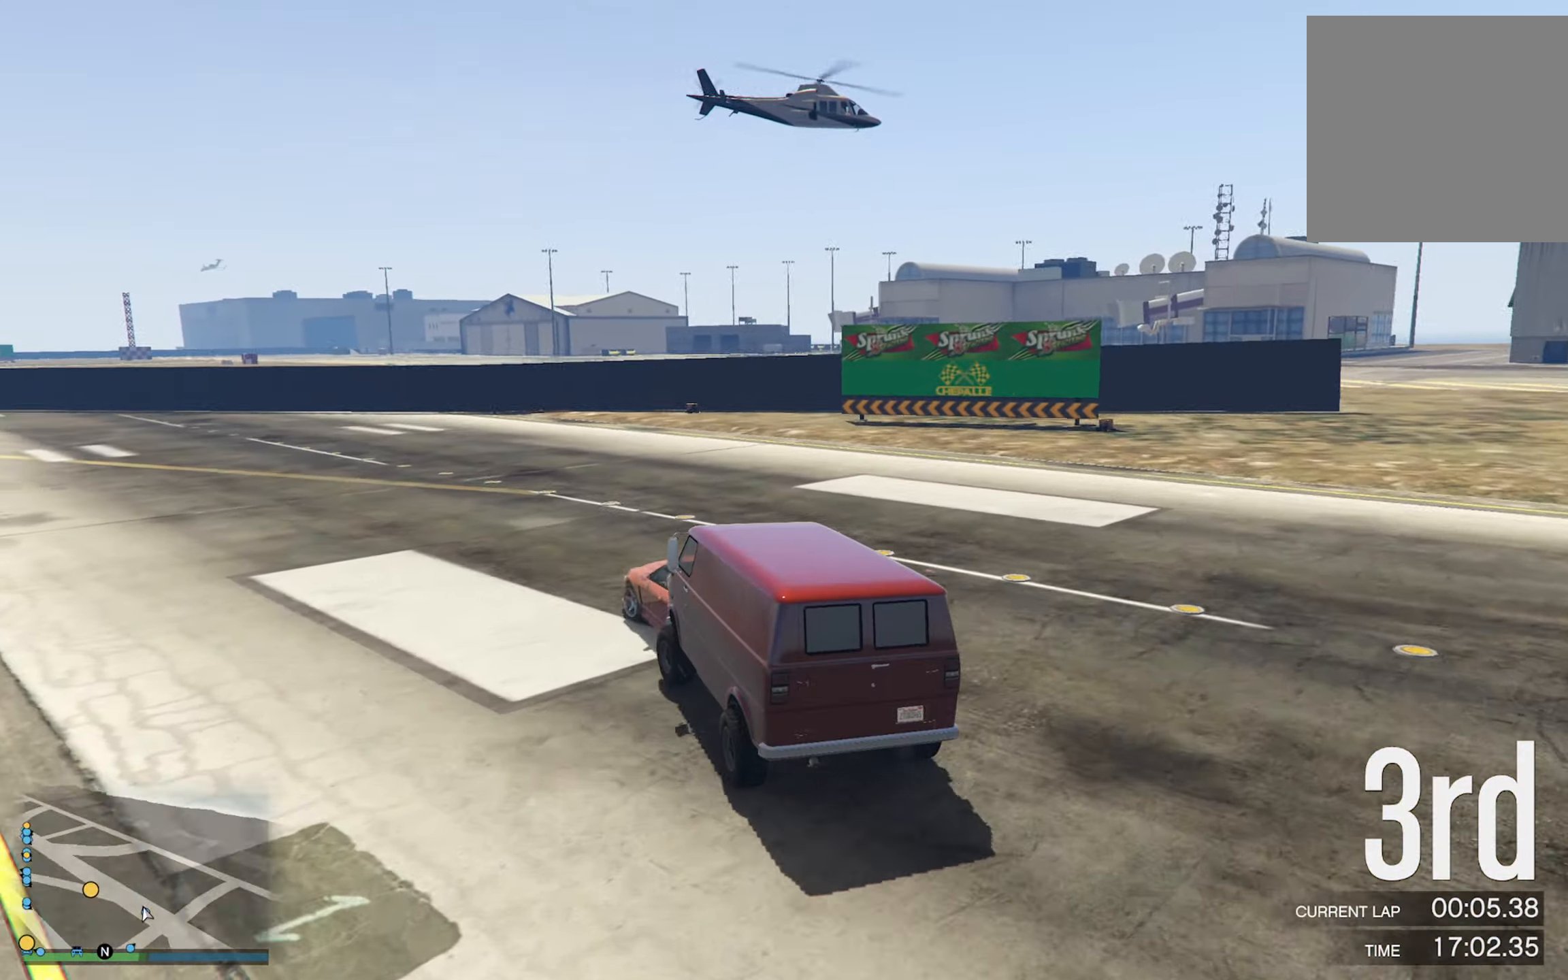
{"buttons": [], "left_stick": "left", "right_stick": "center", "events": [[217, "left_stick", "center"], [333, "left_stick", "left"]]}
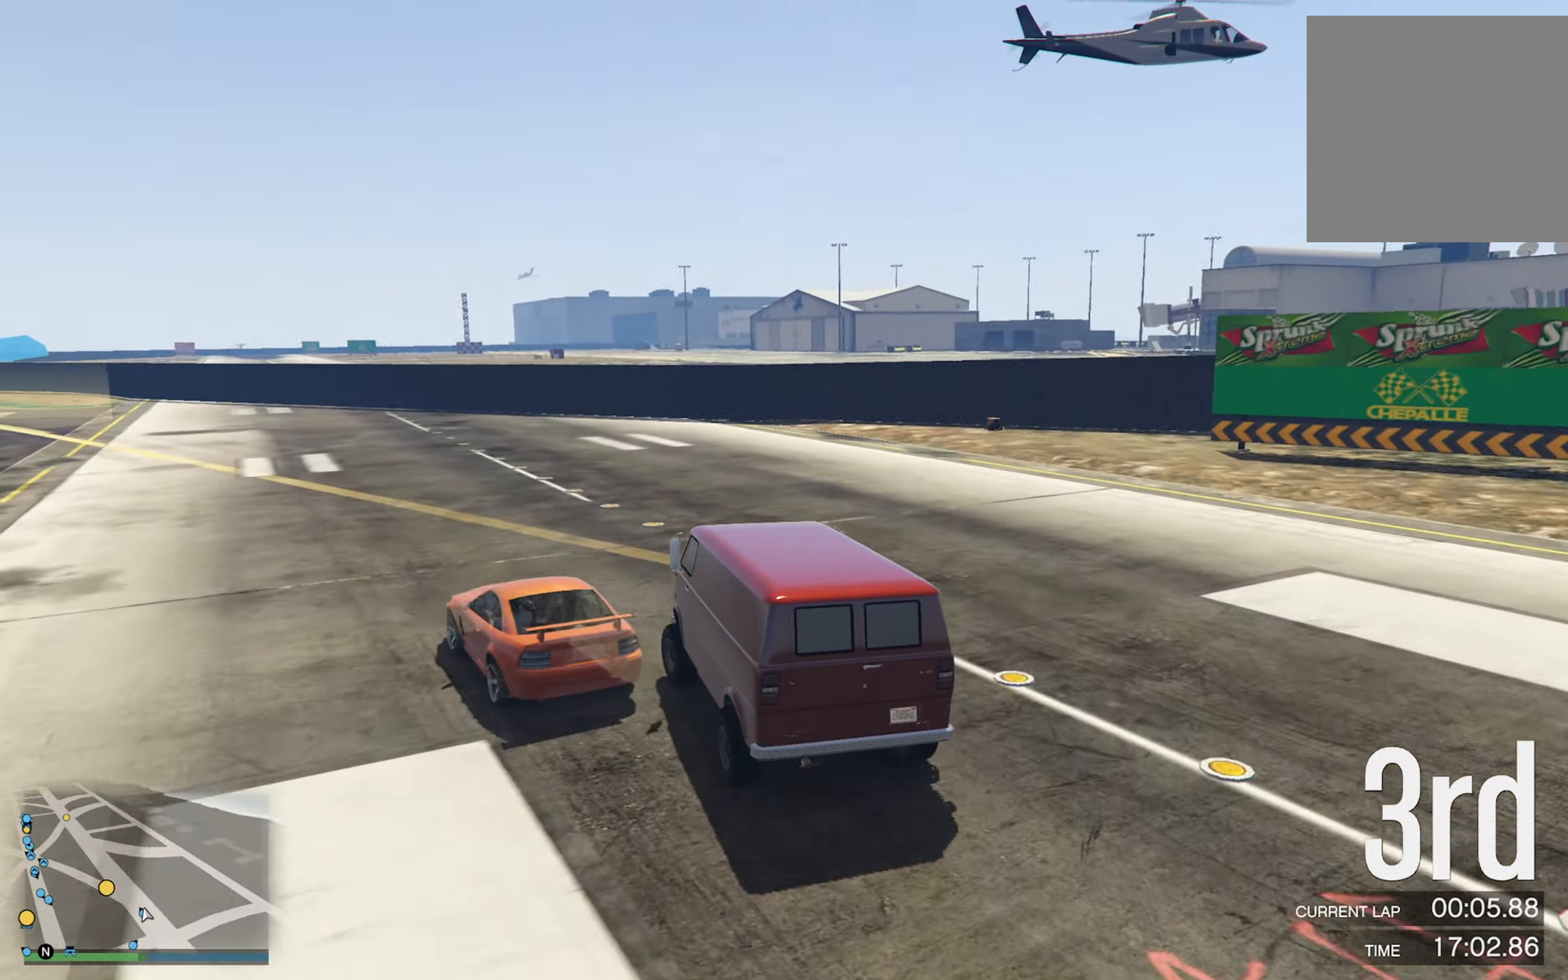
{"buttons": [], "left_stick": "left", "right_stick": "center", "events": [[83, "left_stick", "center"], [200, "left_stick", "left"], [383, "left_stick", "center"], [483, "left_stick", "left"]]}
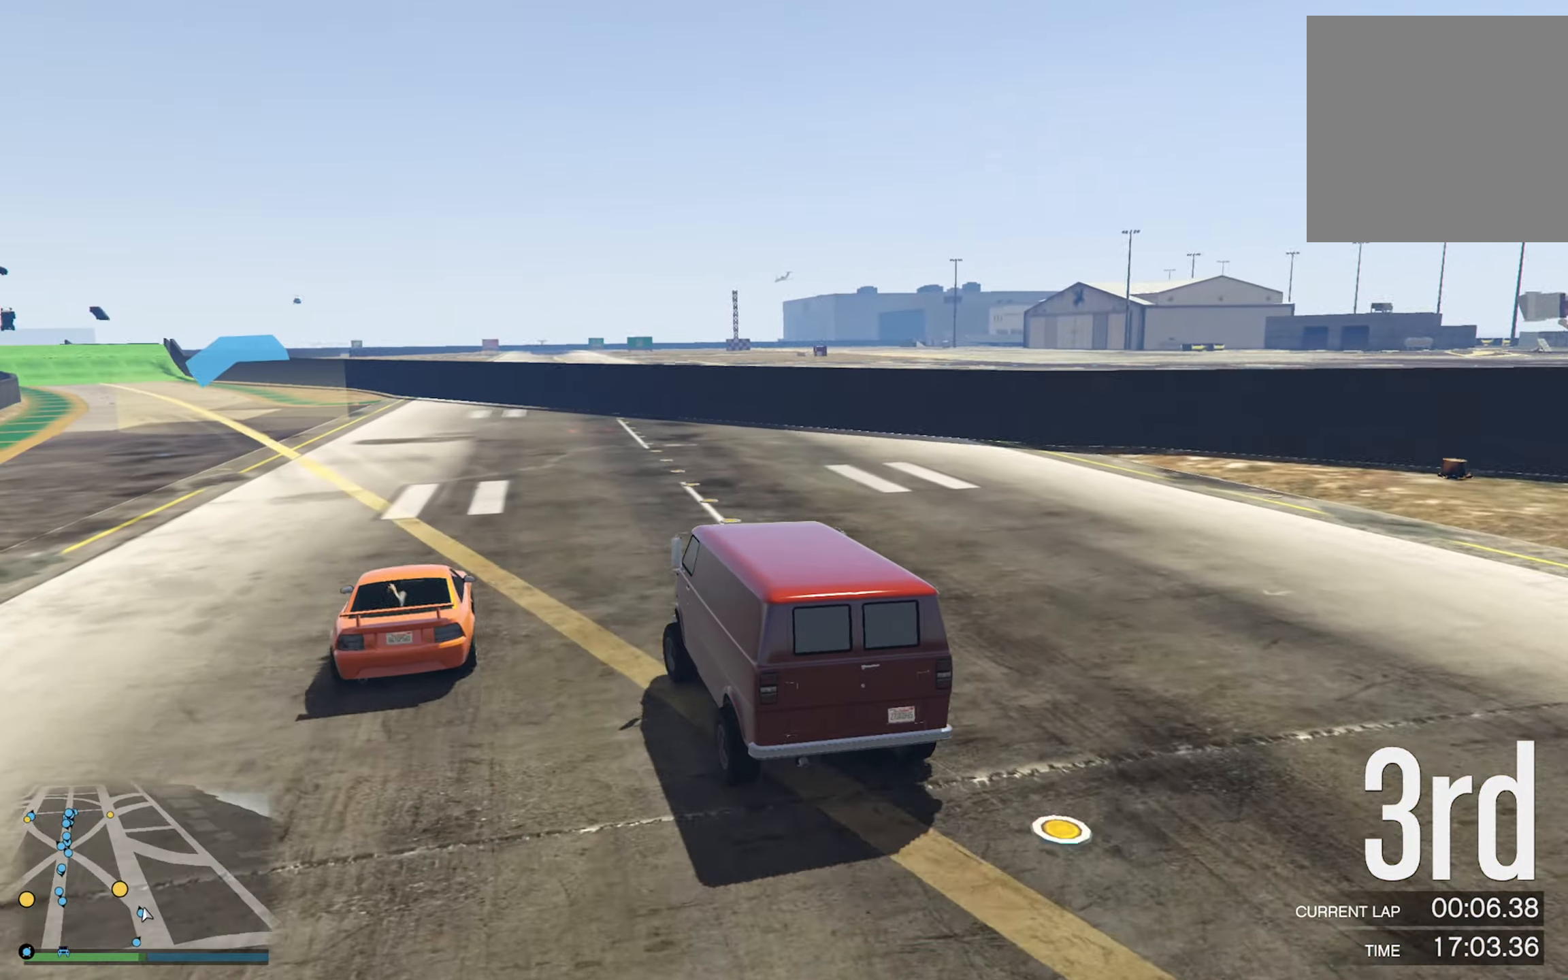
{"buttons": [], "left_stick": "left", "right_stick": "center", "events": [[167, "left_stick", "center"], [350, "left_stick", "left"]]}
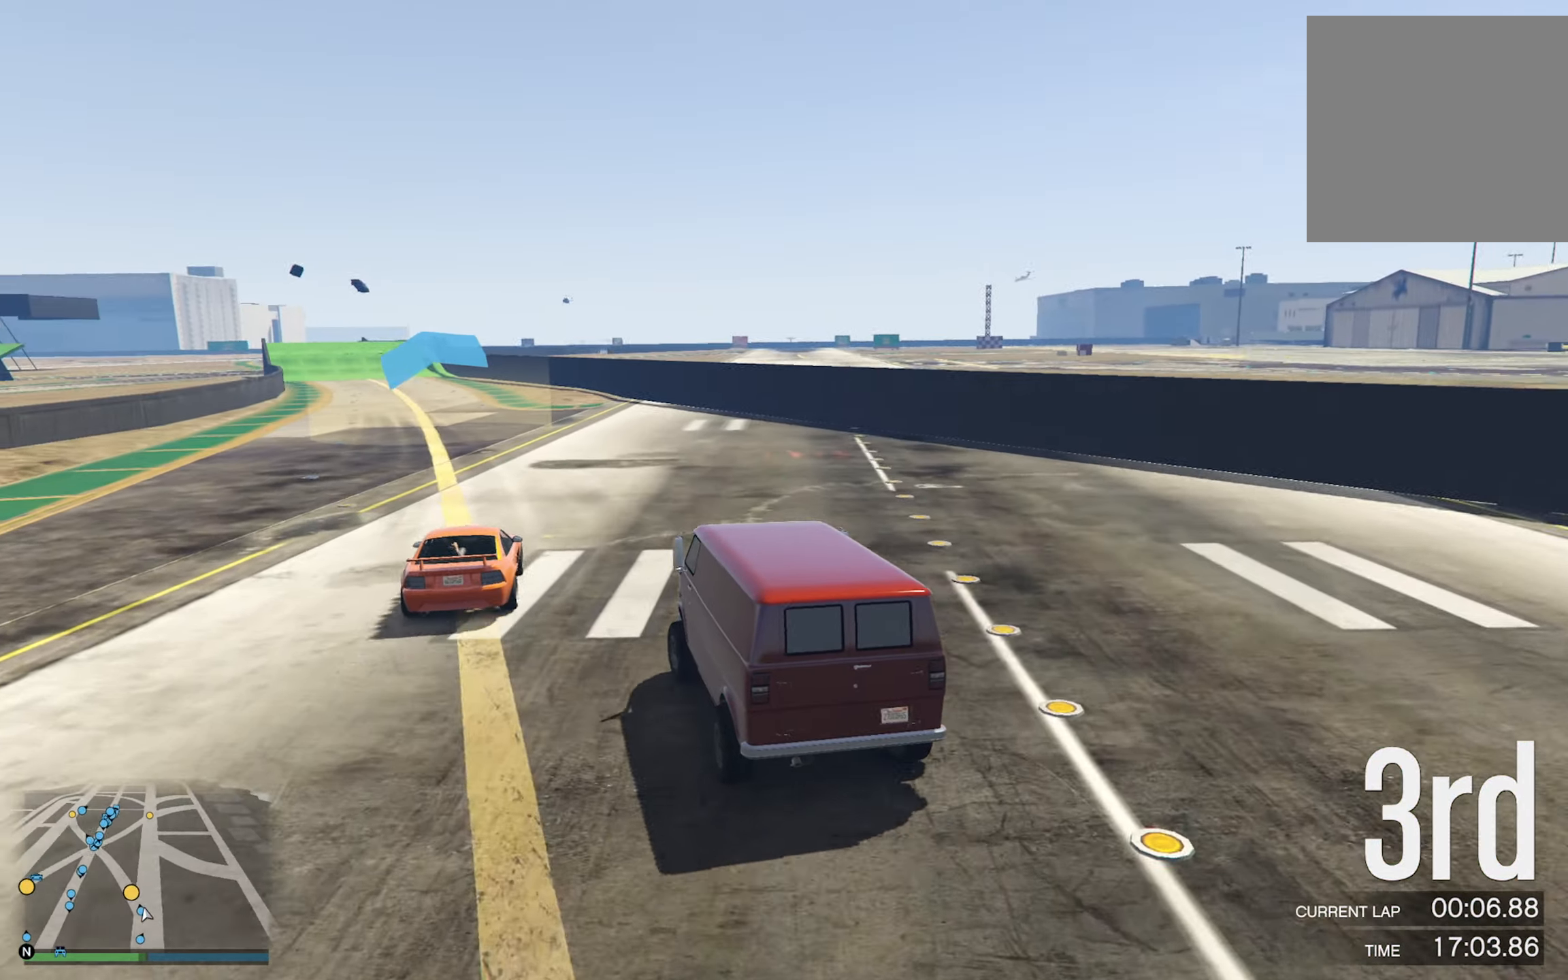
{"buttons": [], "left_stick": "center", "right_stick": "center", "events": [[17, "left_stick", "center"], [233, "left_stick", "left"], [417, "left_stick", "center"]]}
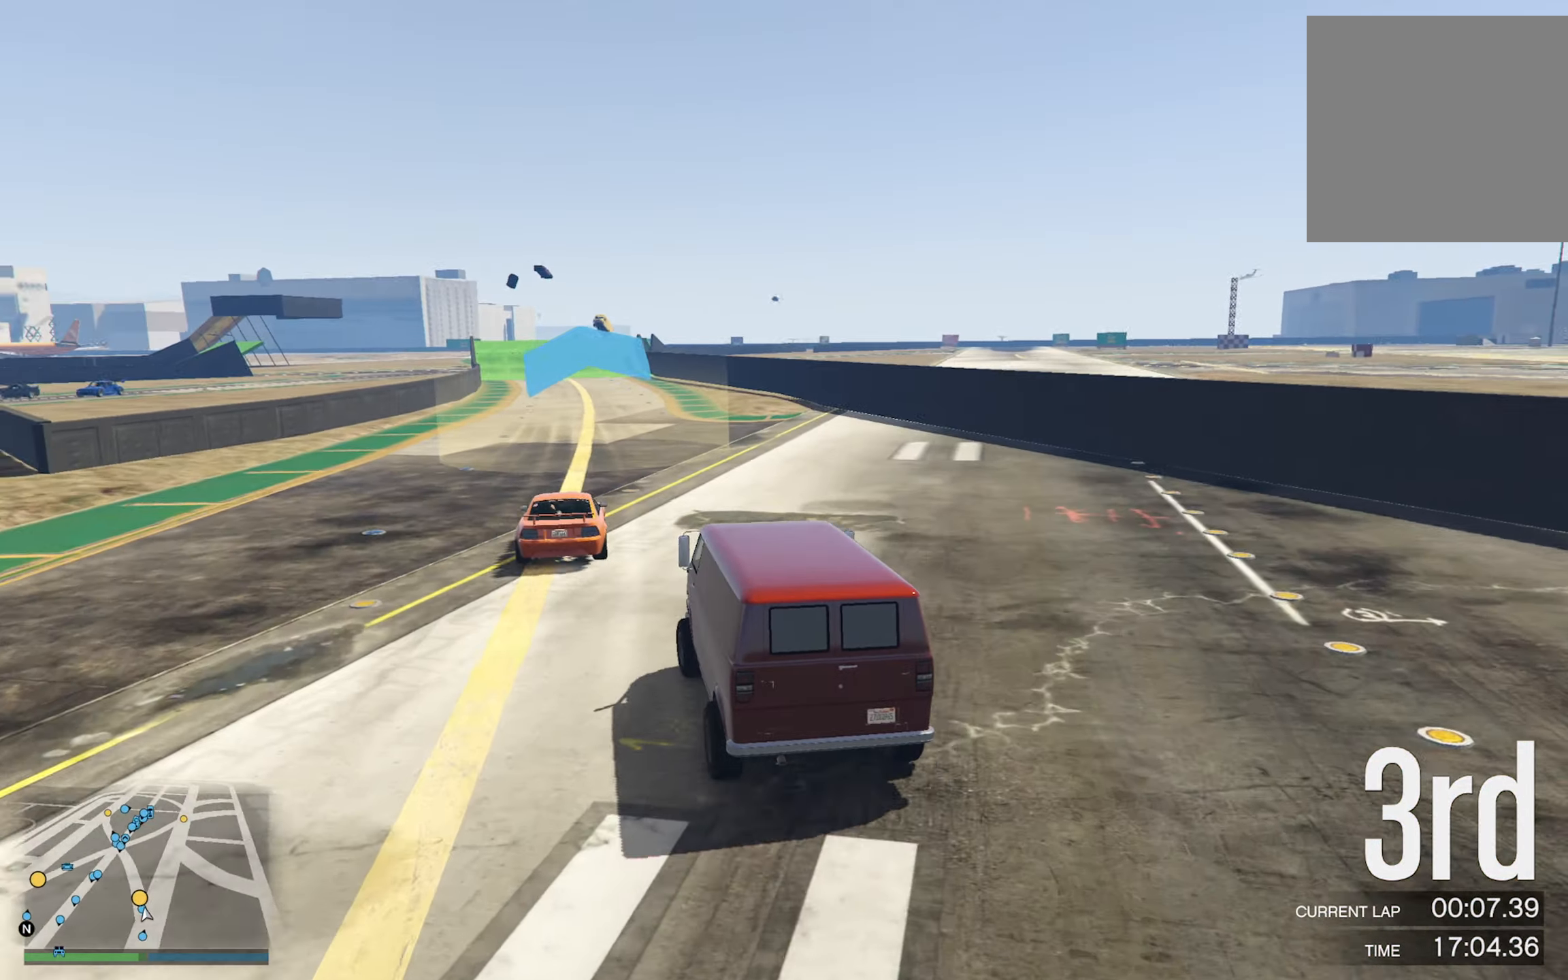
{"buttons": [], "left_stick": "left", "right_stick": "center", "events": [[467, "left_stick", "left"]]}
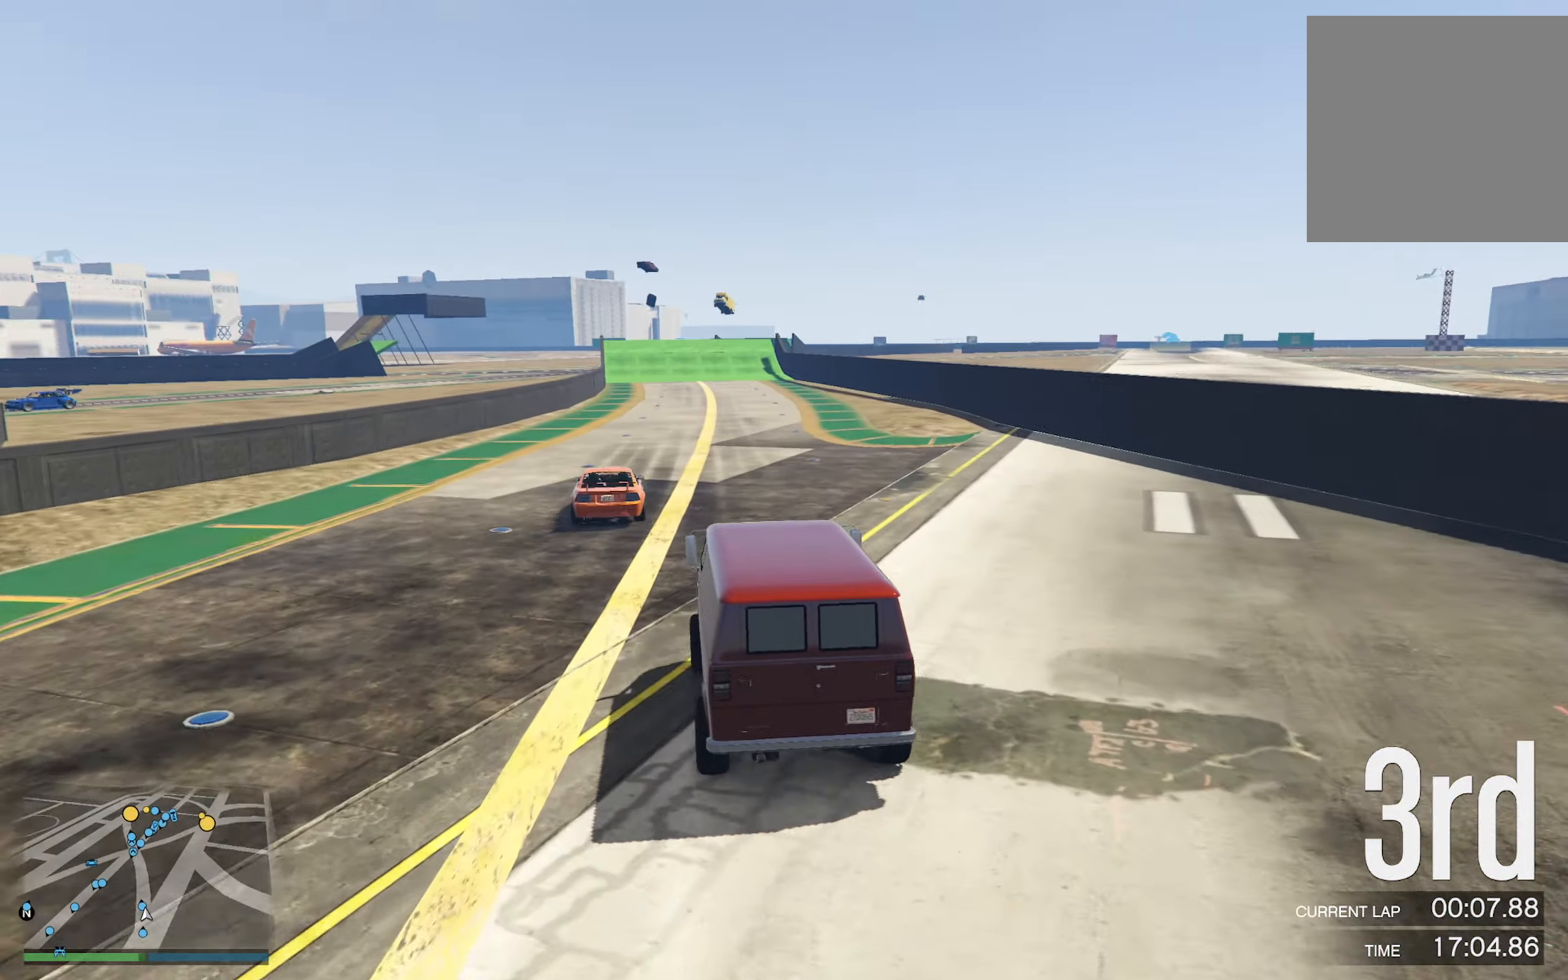
{"buttons": [], "left_stick": "center", "right_stick": "center", "events": [[117, "left_stick", "center"]]}
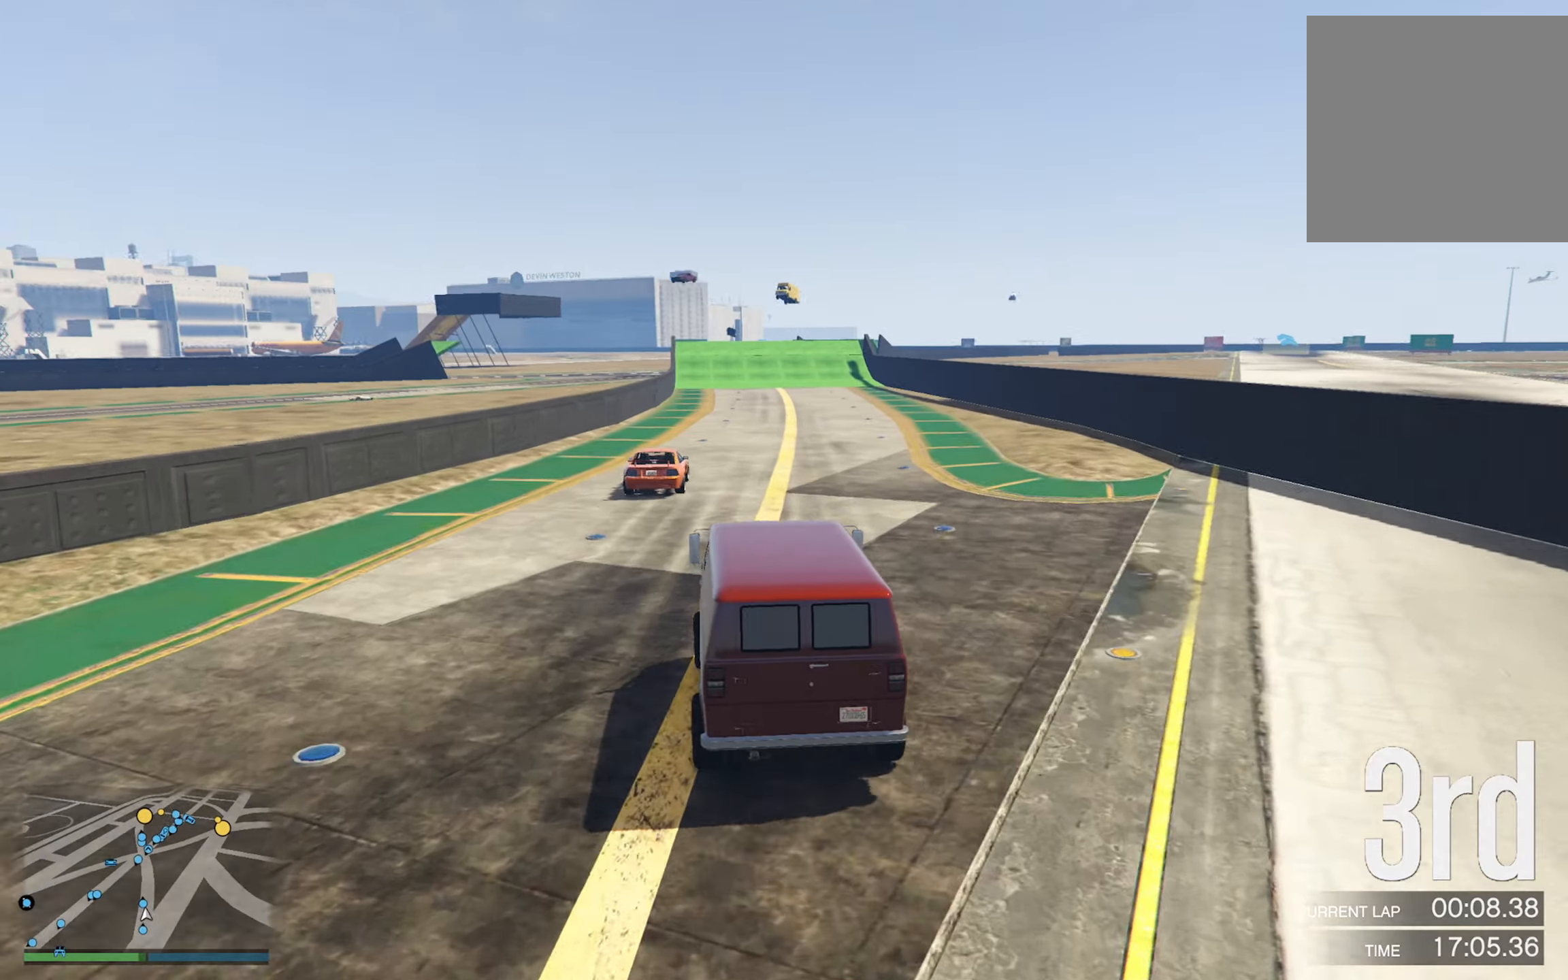
{"buttons": [], "left_stick": "center", "right_stick": "center", "events": []}
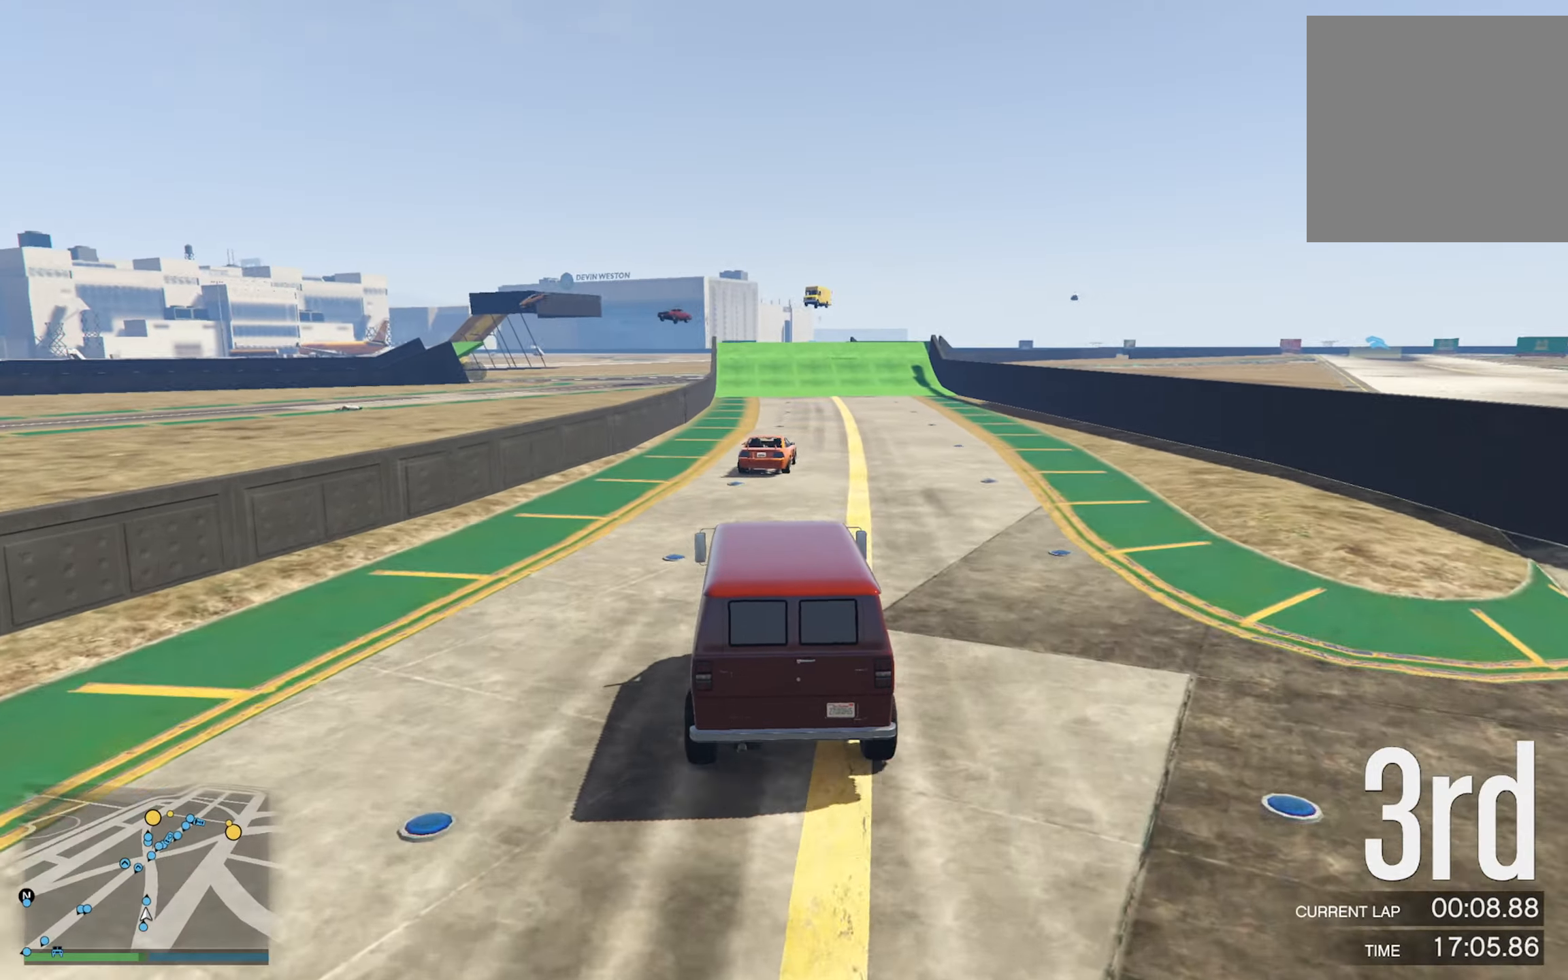
{"buttons": [], "left_stick": "center", "right_stick": "center", "events": [[317, "left_stick", "down-right"], [467, "left_stick", "center"]]}
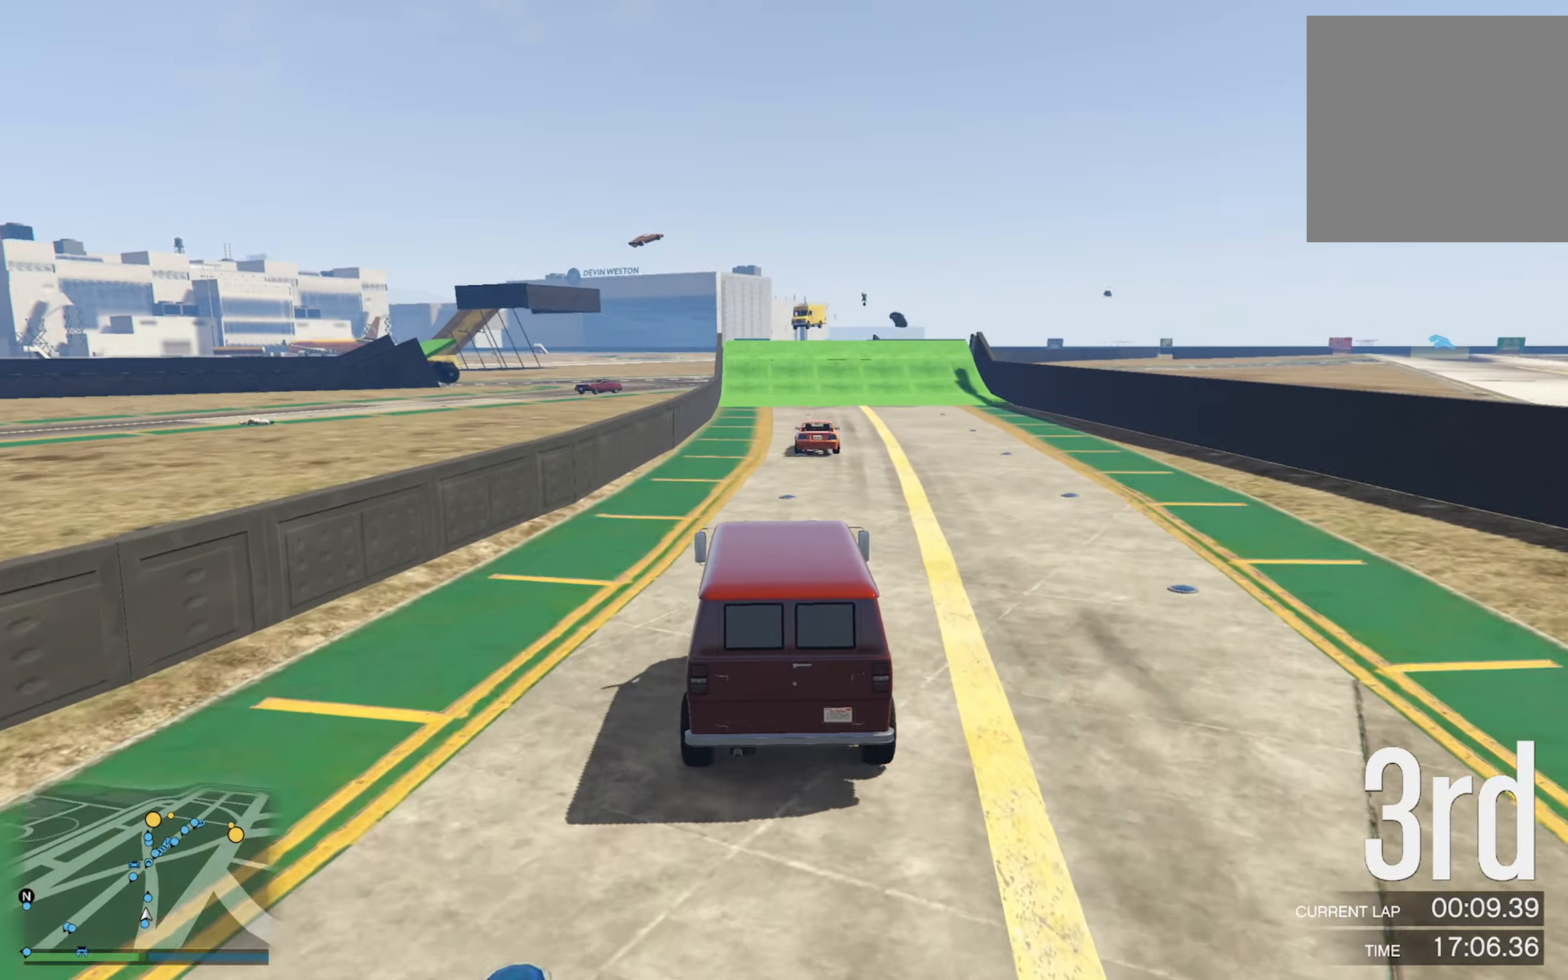
{"buttons": [], "left_stick": "center", "right_stick": "center", "events": []}
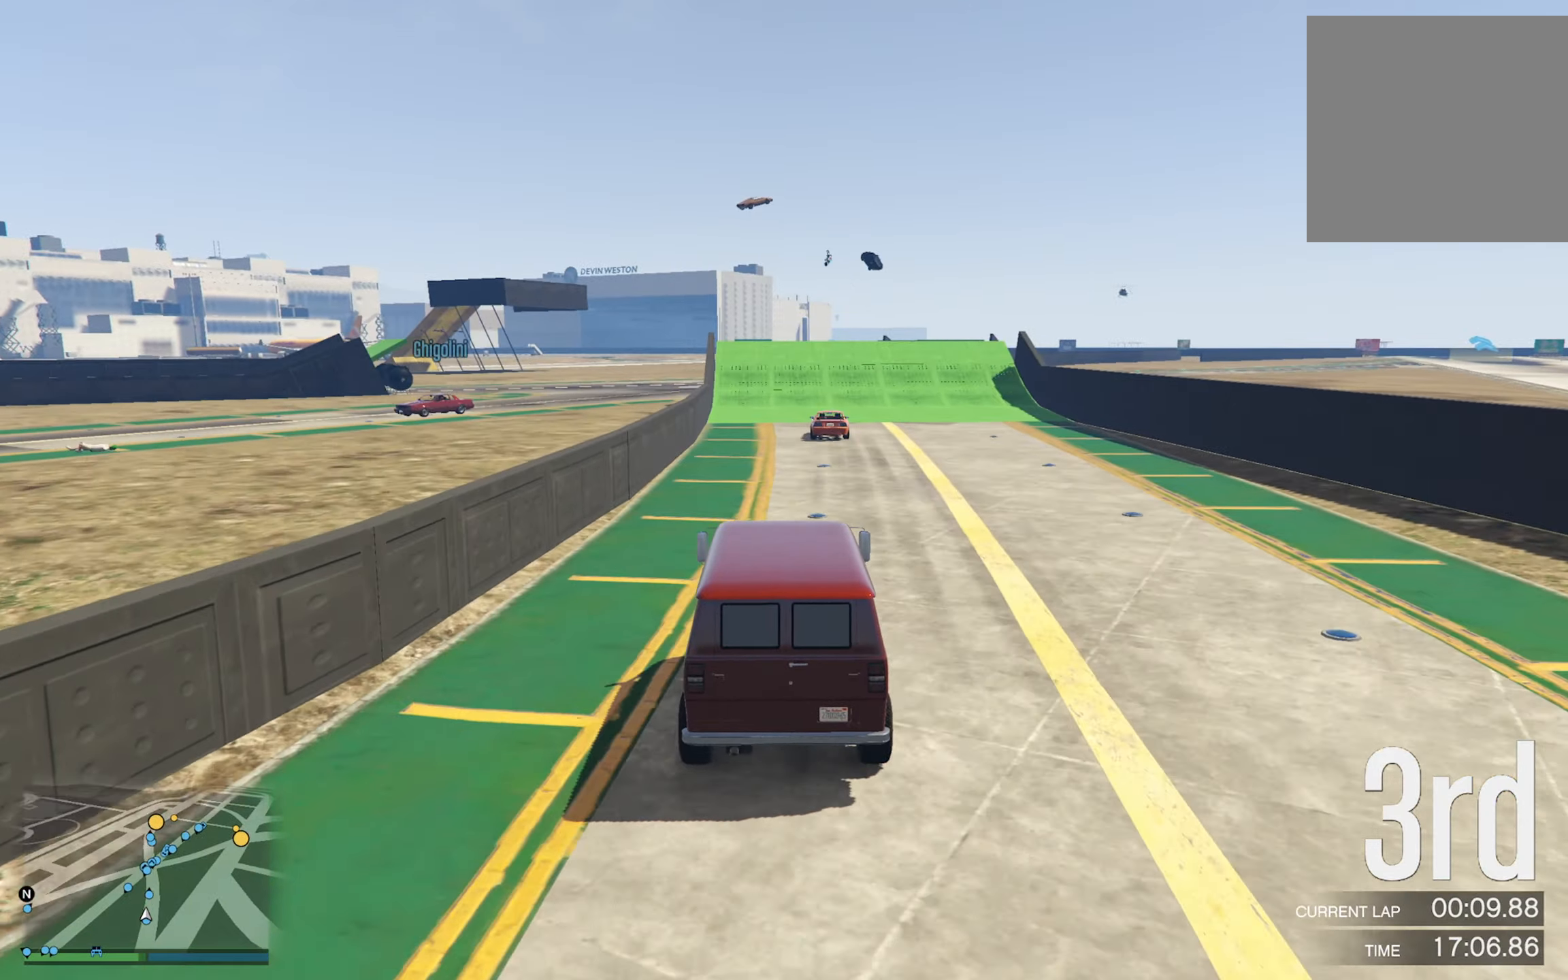
{"buttons": [], "left_stick": "center", "right_stick": "center", "events": []}
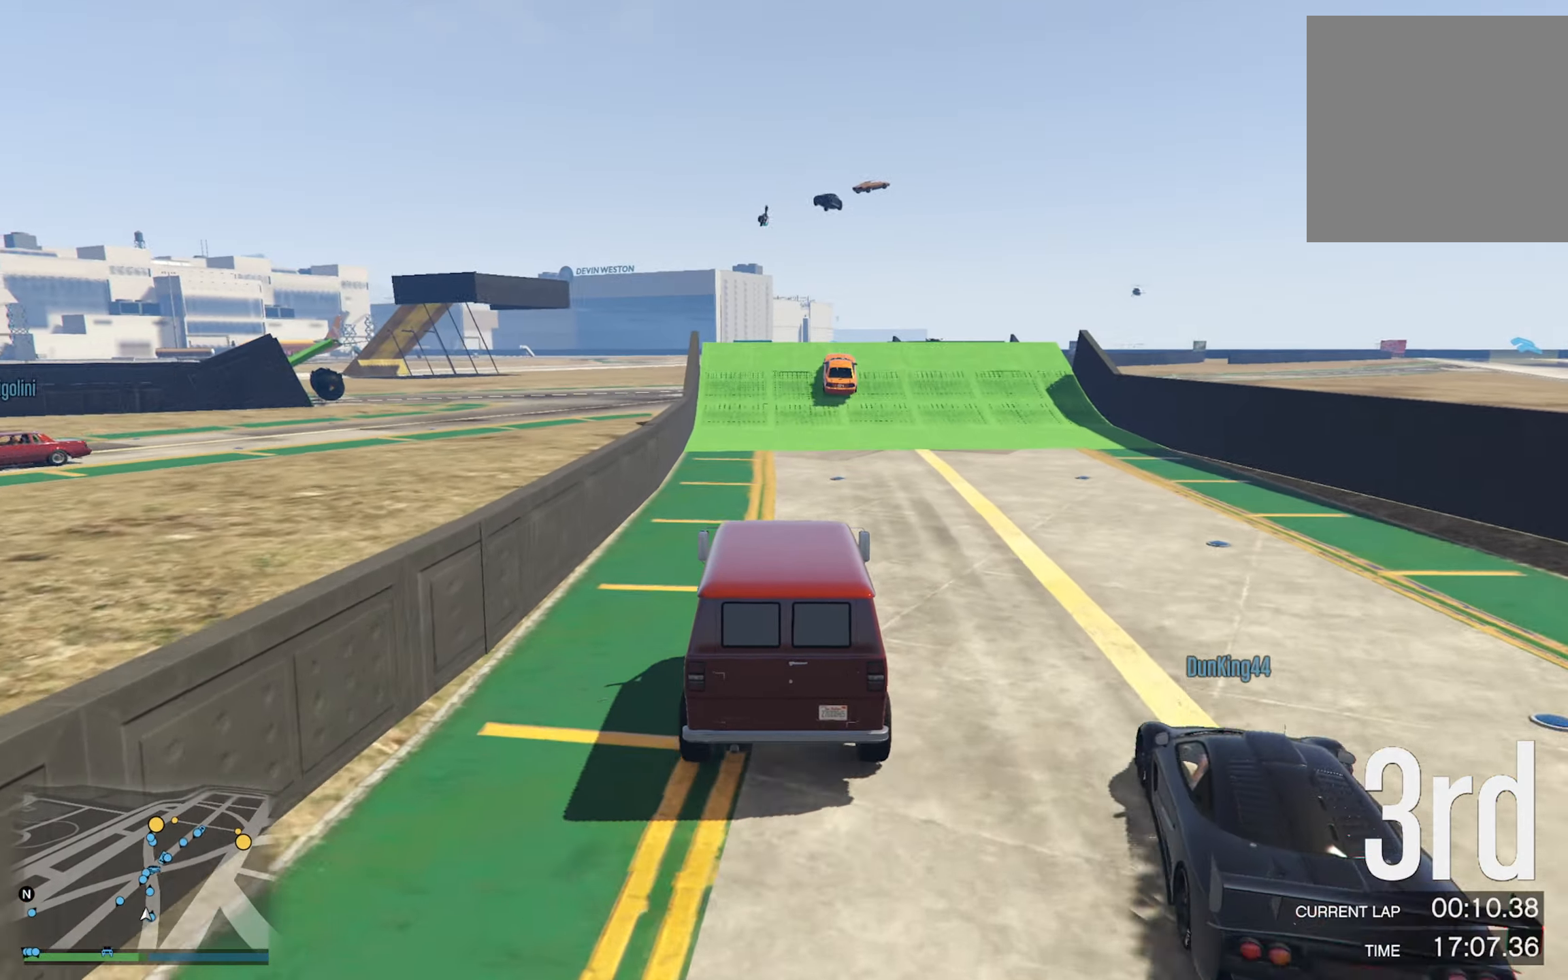
{"buttons": [], "left_stick": "center", "right_stick": "center", "events": []}
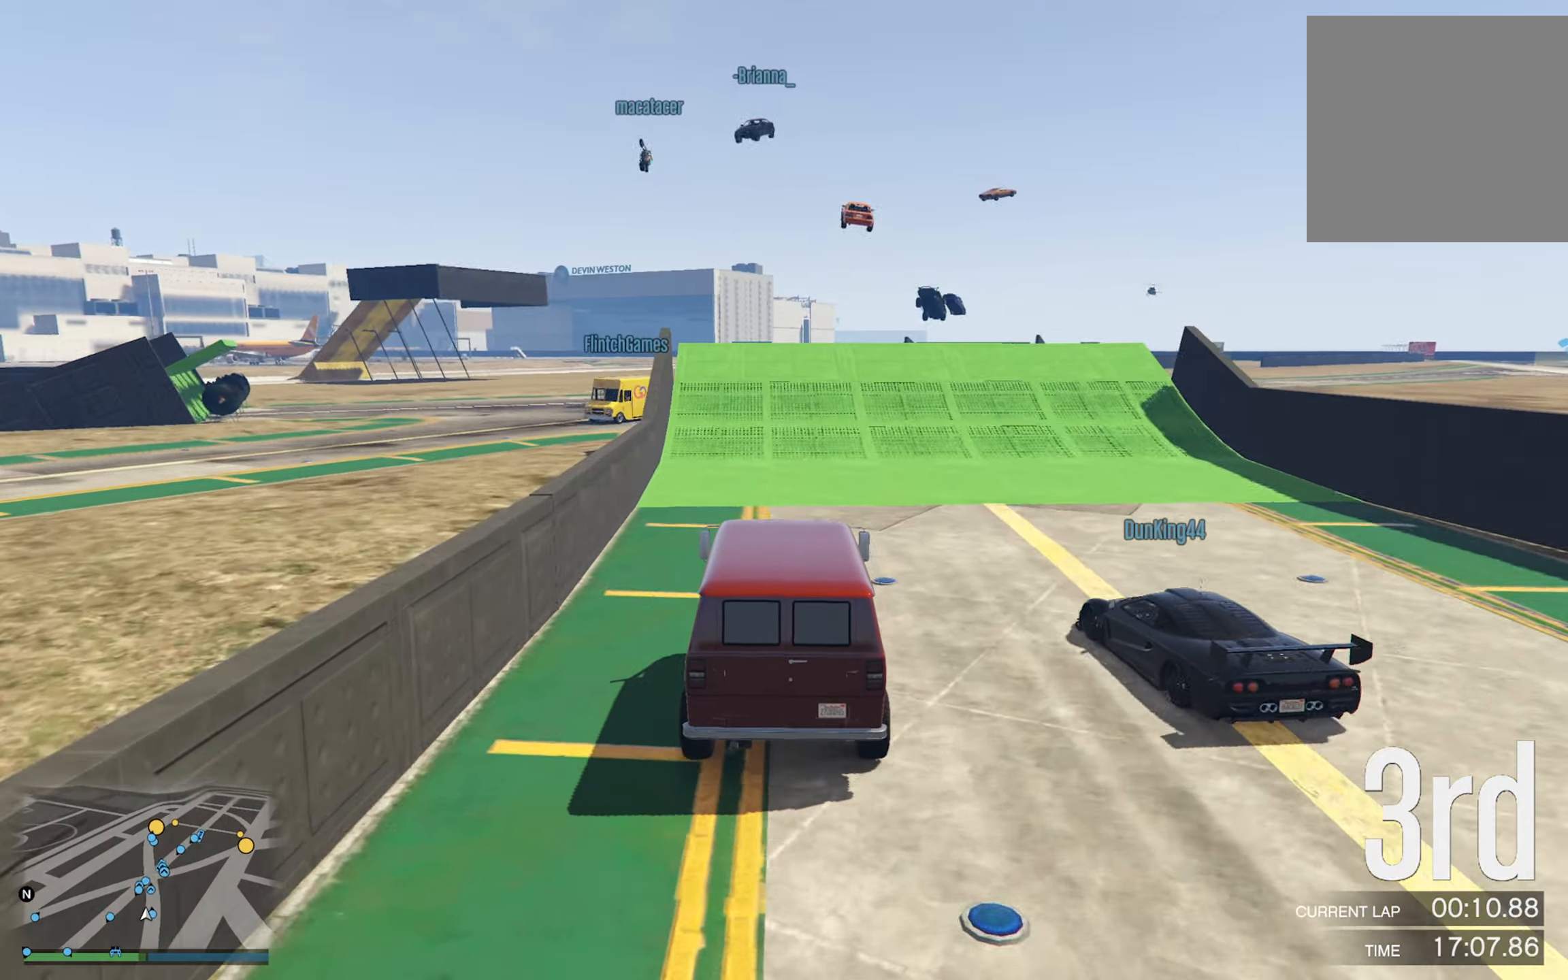
{"buttons": [], "left_stick": "right", "right_stick": "center", "events": [[334, "left_stick", "right"]]}
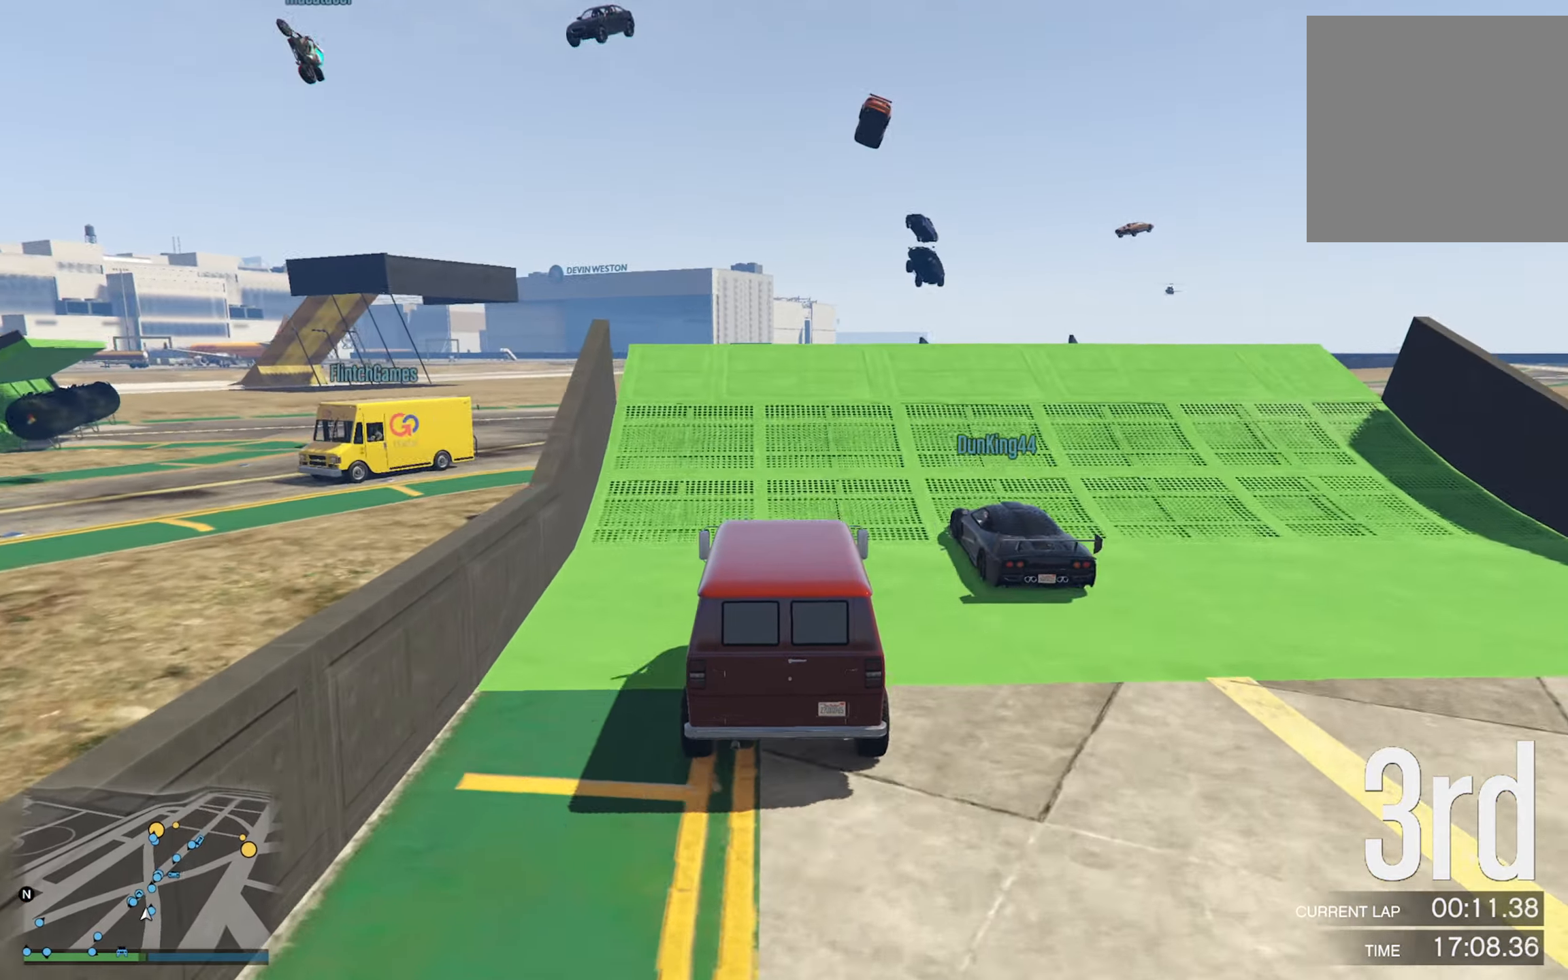
{"buttons": ["R2"], "left_stick": "center", "right_stick": "center", "events": [[200, "left_stick", "center"], [317, "left_stick", "right"], [350, "R2", "down"], [467, "left_stick", "center"]]}
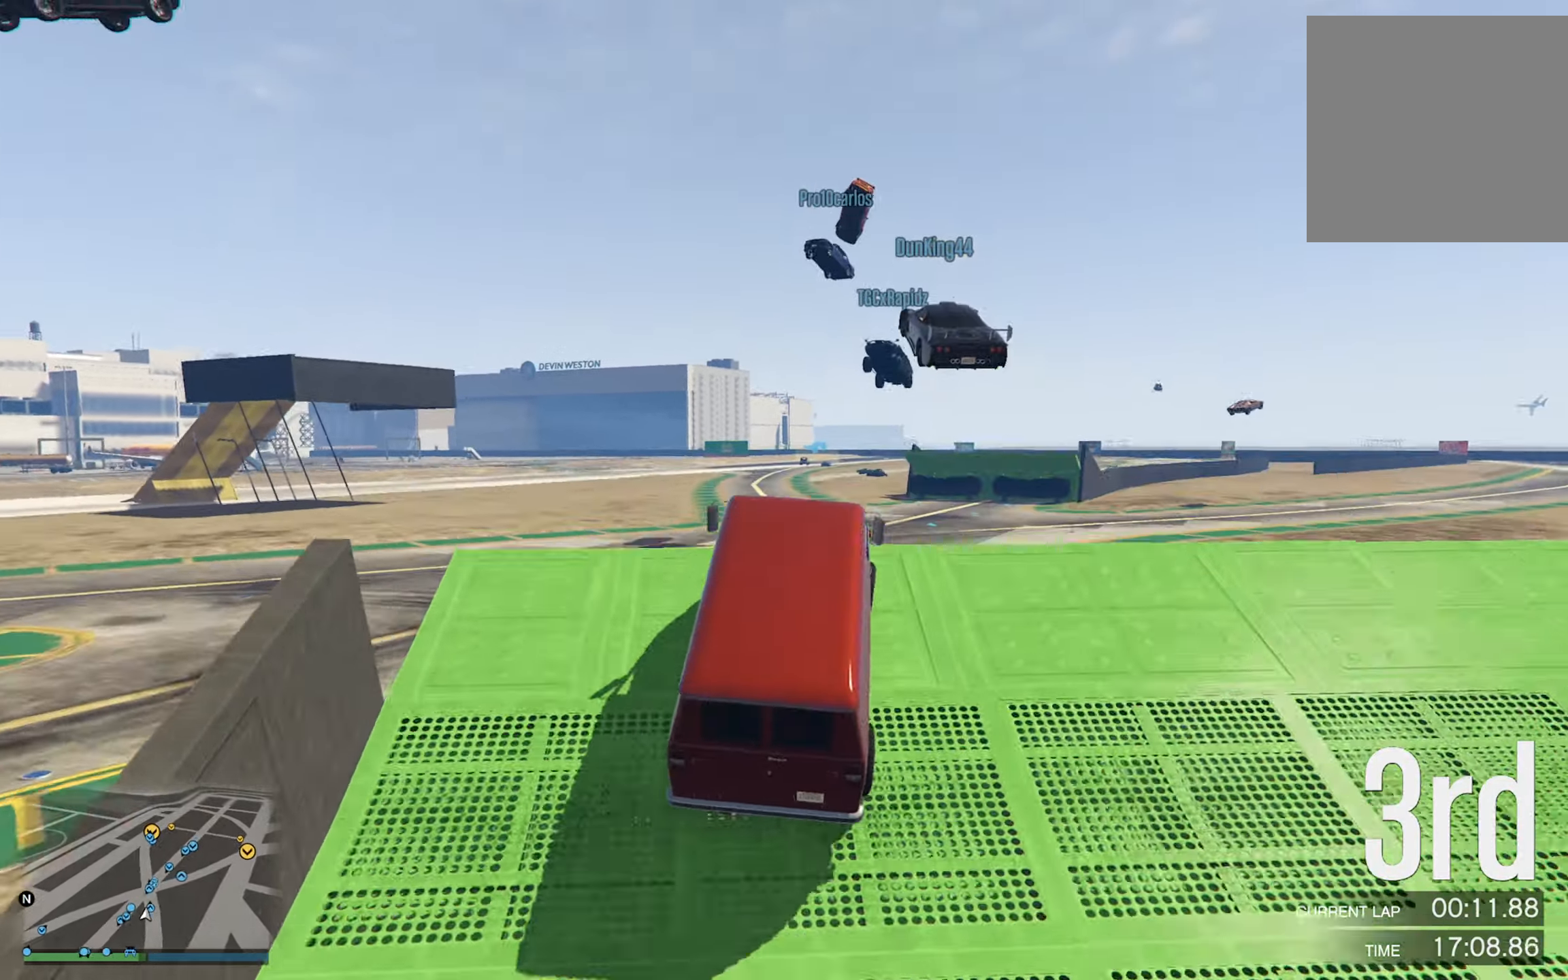
{"buttons": ["R2"], "left_stick": "left", "right_stick": "center", "events": [[134, "left_stick", "left"], [350, "left_stick", "center"], [433, "left_stick", "left"]]}
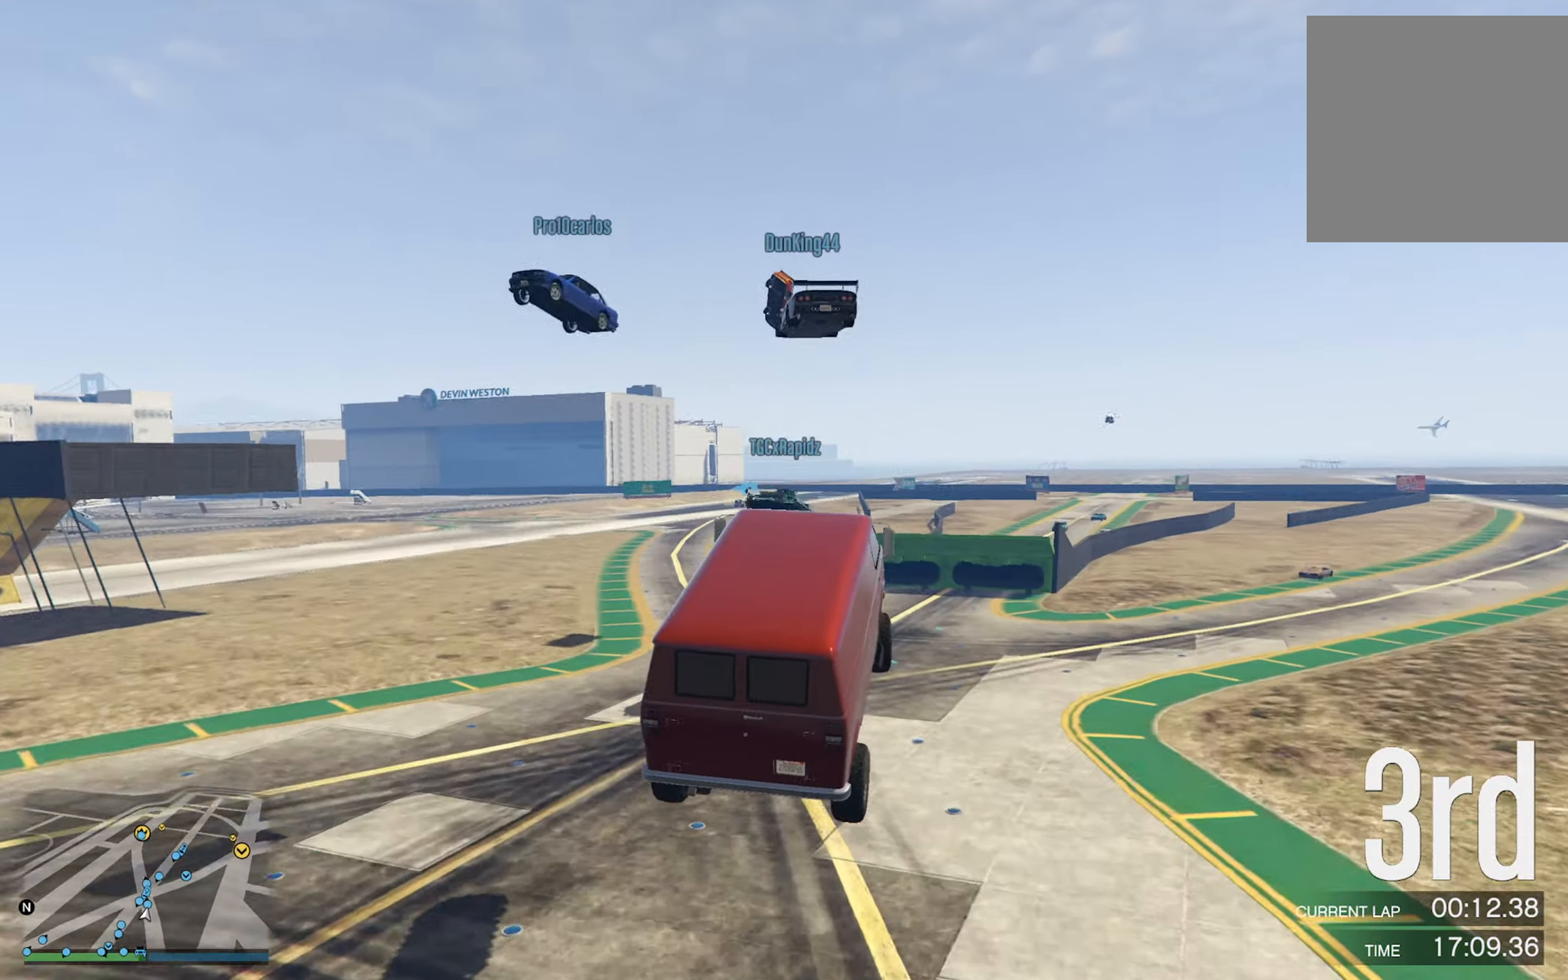
{"buttons": ["R2"], "left_stick": "center", "right_stick": "center", "events": [[116, "left_stick", "center"], [383, "left_stick", "down-right"], [450, "left_stick", "center"]]}
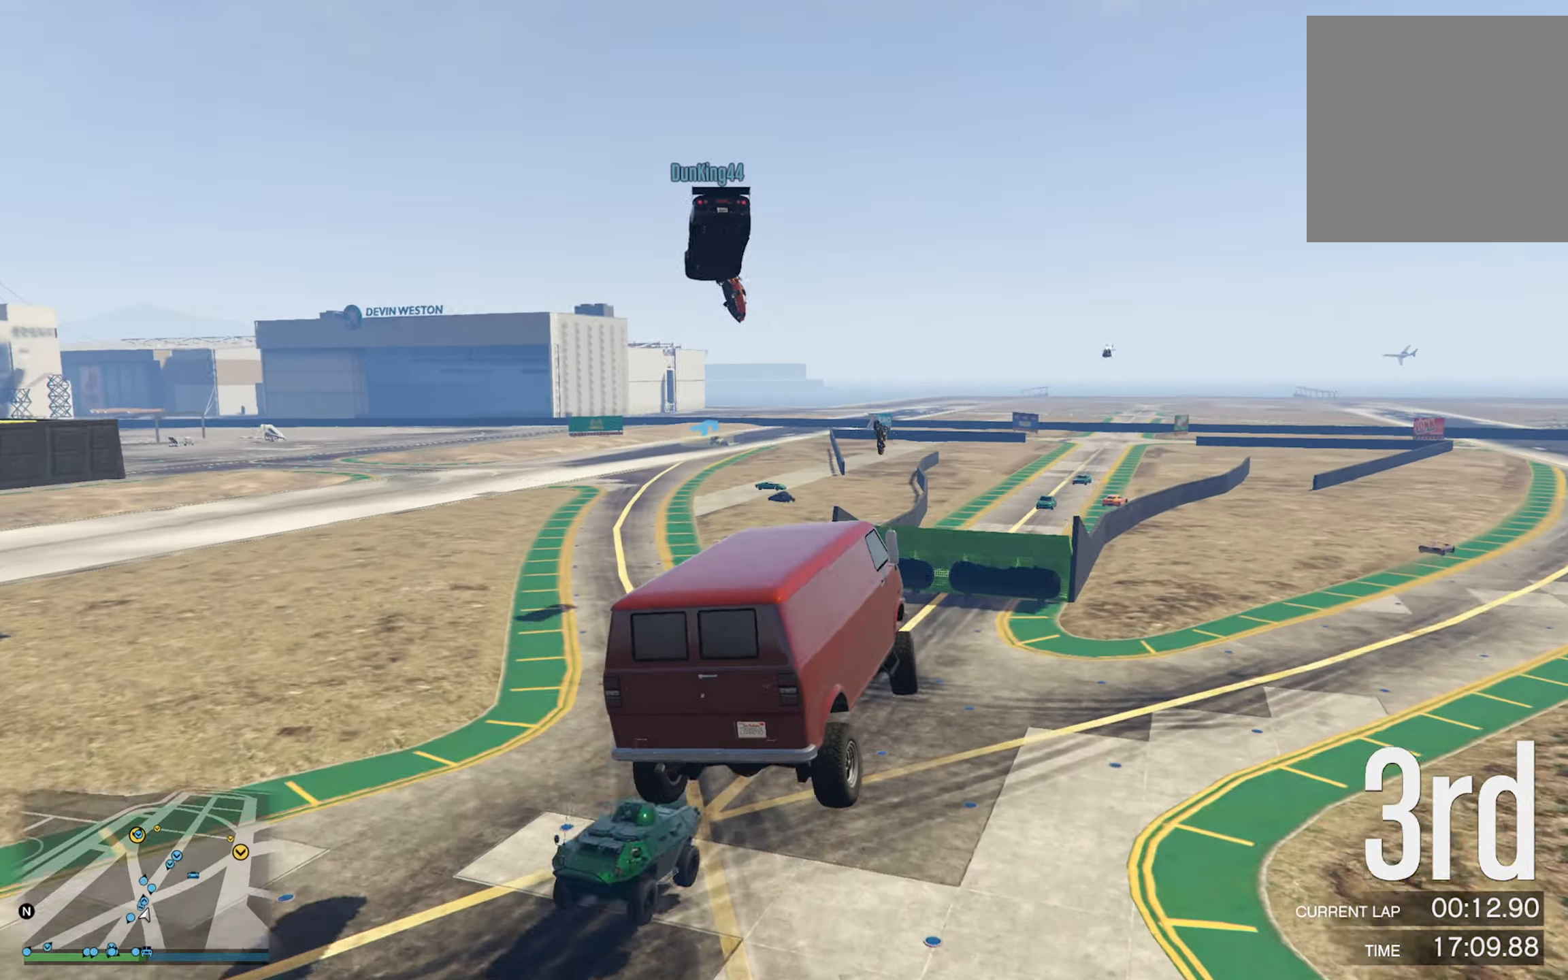
{"buttons": ["R1"], "left_stick": "left", "right_stick": "center", "events": [[66, "left_stick", "down-right"], [333, "left_stick", "center"], [450, "left_stick", "left"], [466, "R1", "down"], [466, "R2", "up"]]}
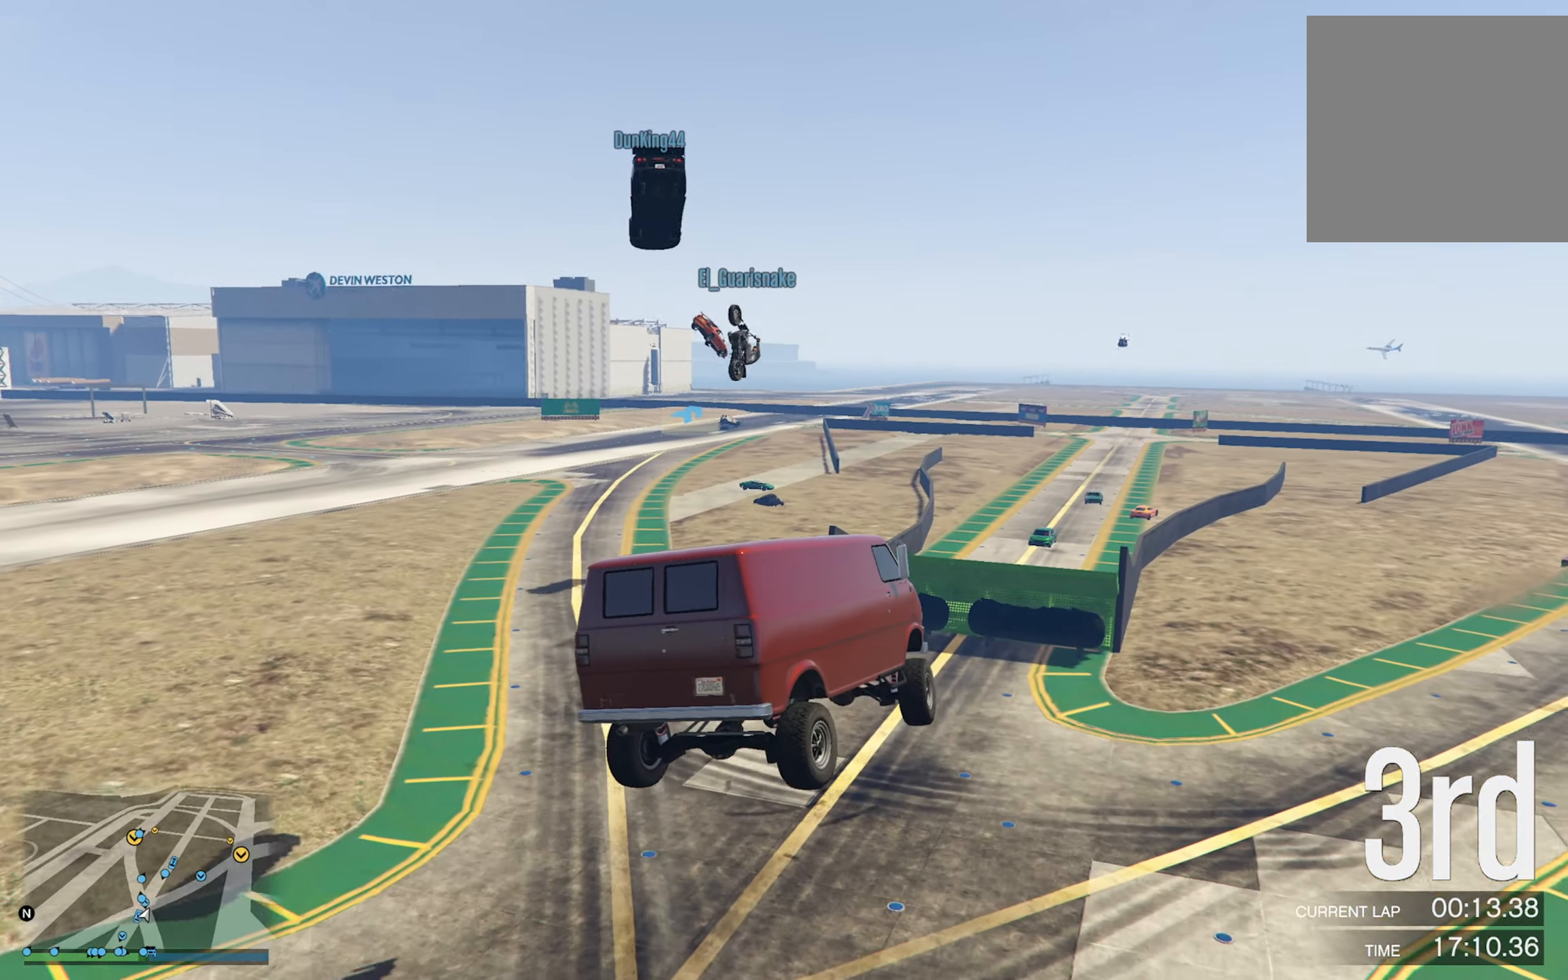
{"buttons": ["R1"], "left_stick": "left", "right_stick": "center", "events": []}
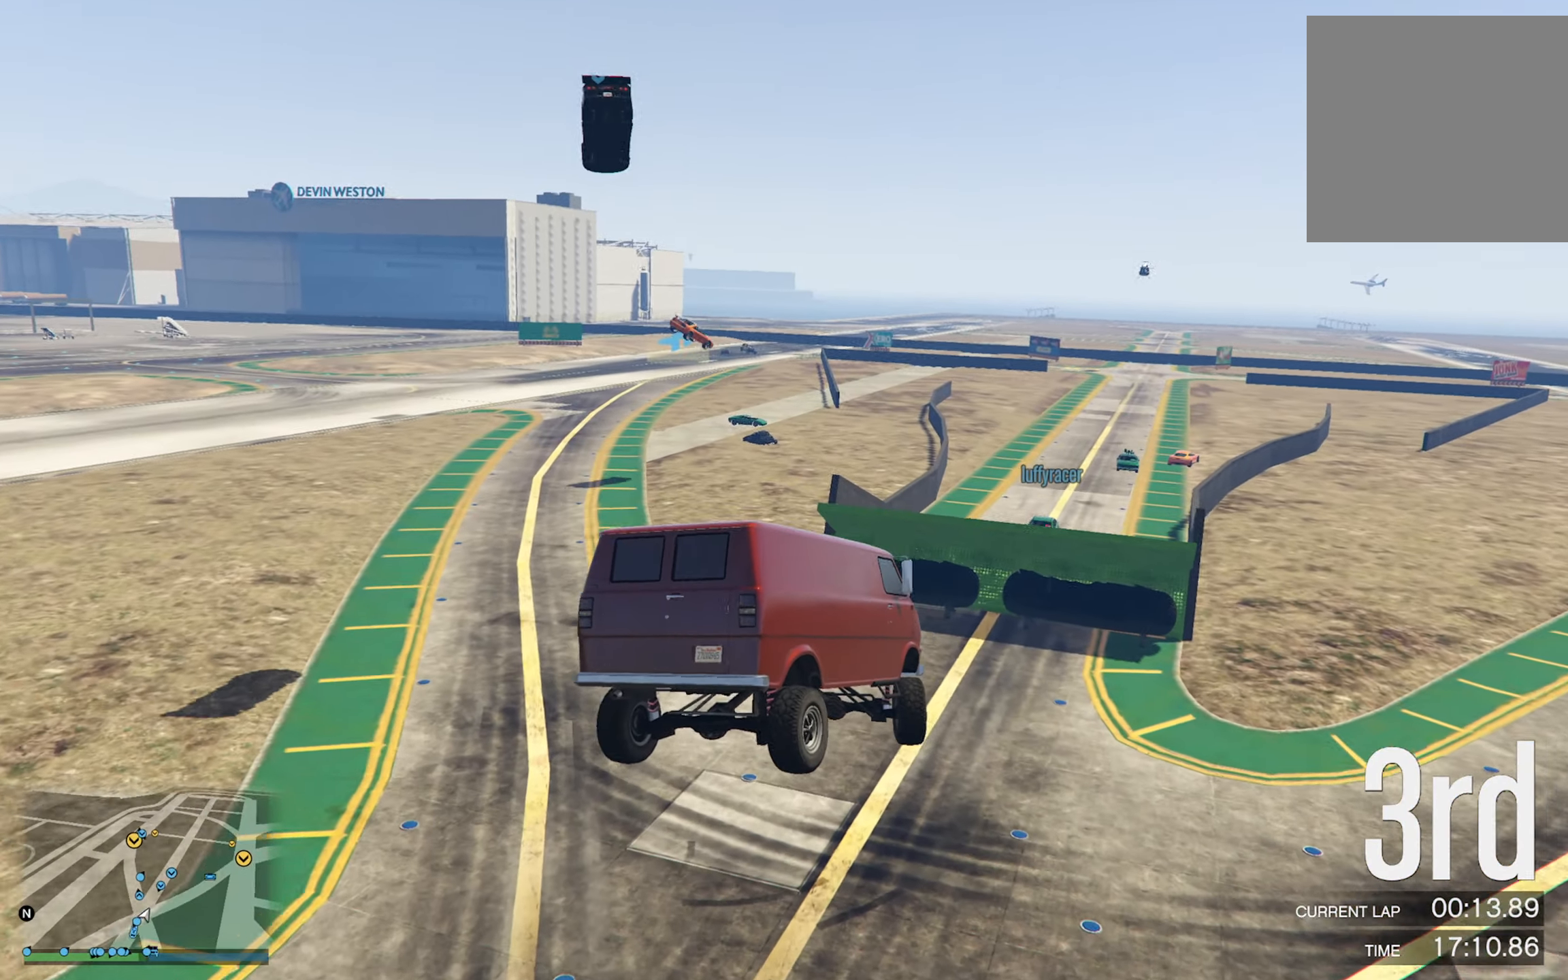
{"buttons": ["R2"], "left_stick": "down", "right_stick": "center", "events": [[83, "R1", "up"], [83, "R2", "down"], [116, "left_stick", "down"]]}
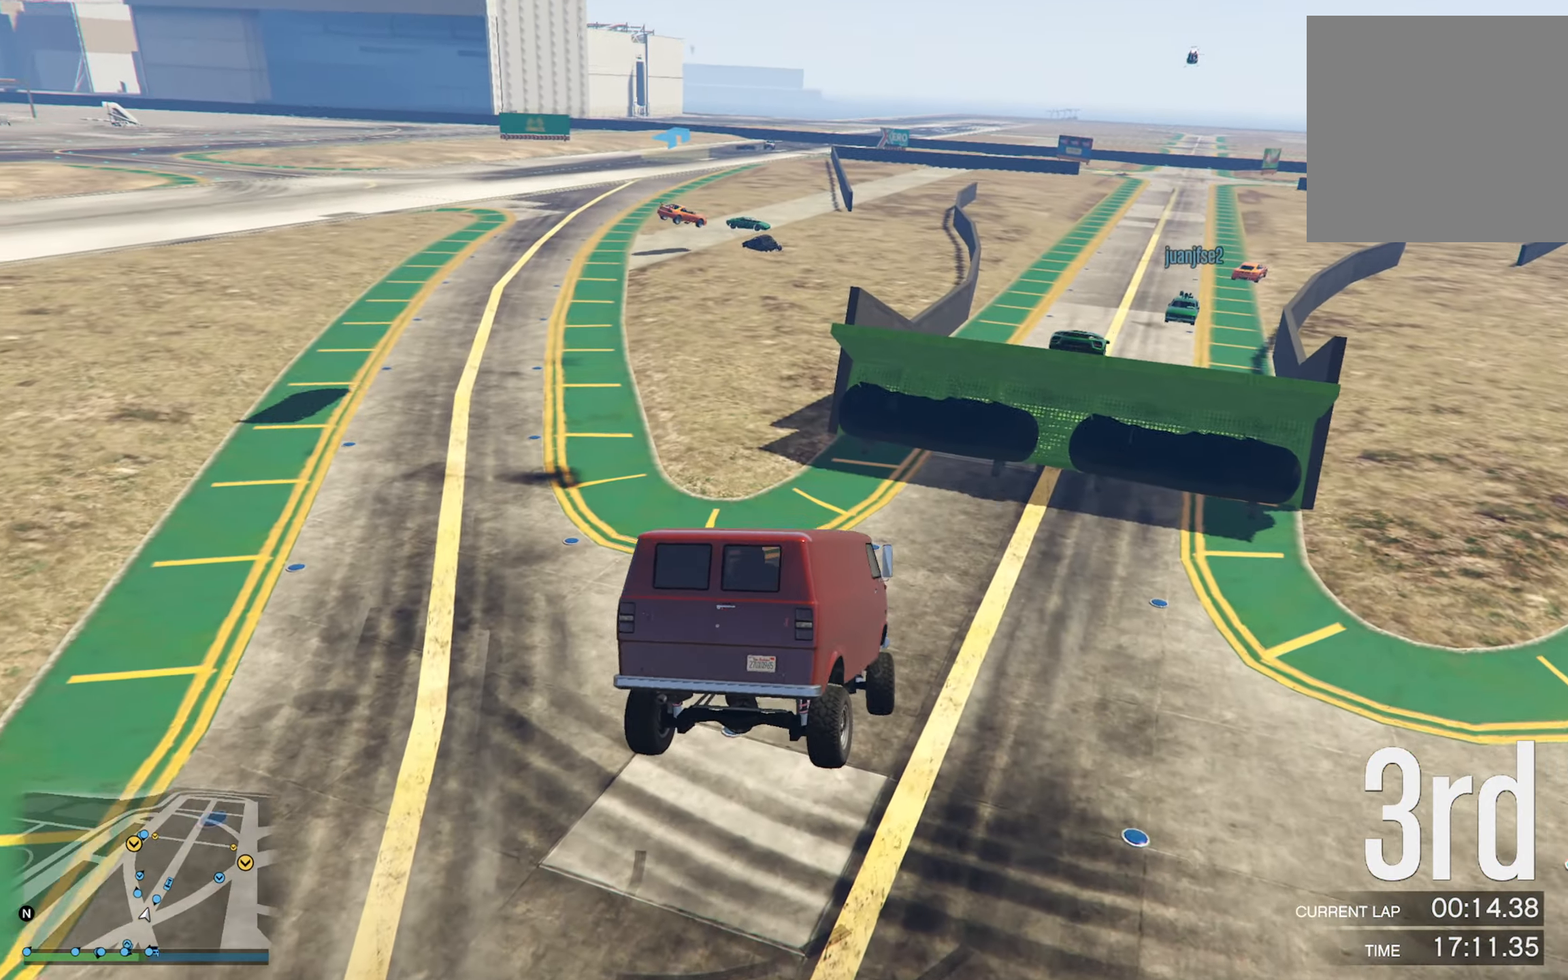
{"buttons": ["R2"], "left_stick": "left", "right_stick": "center", "events": [[283, "R2", "up"], [300, "left_stick", "center"], [350, "R2", "down"], [466, "left_stick", "left"]]}
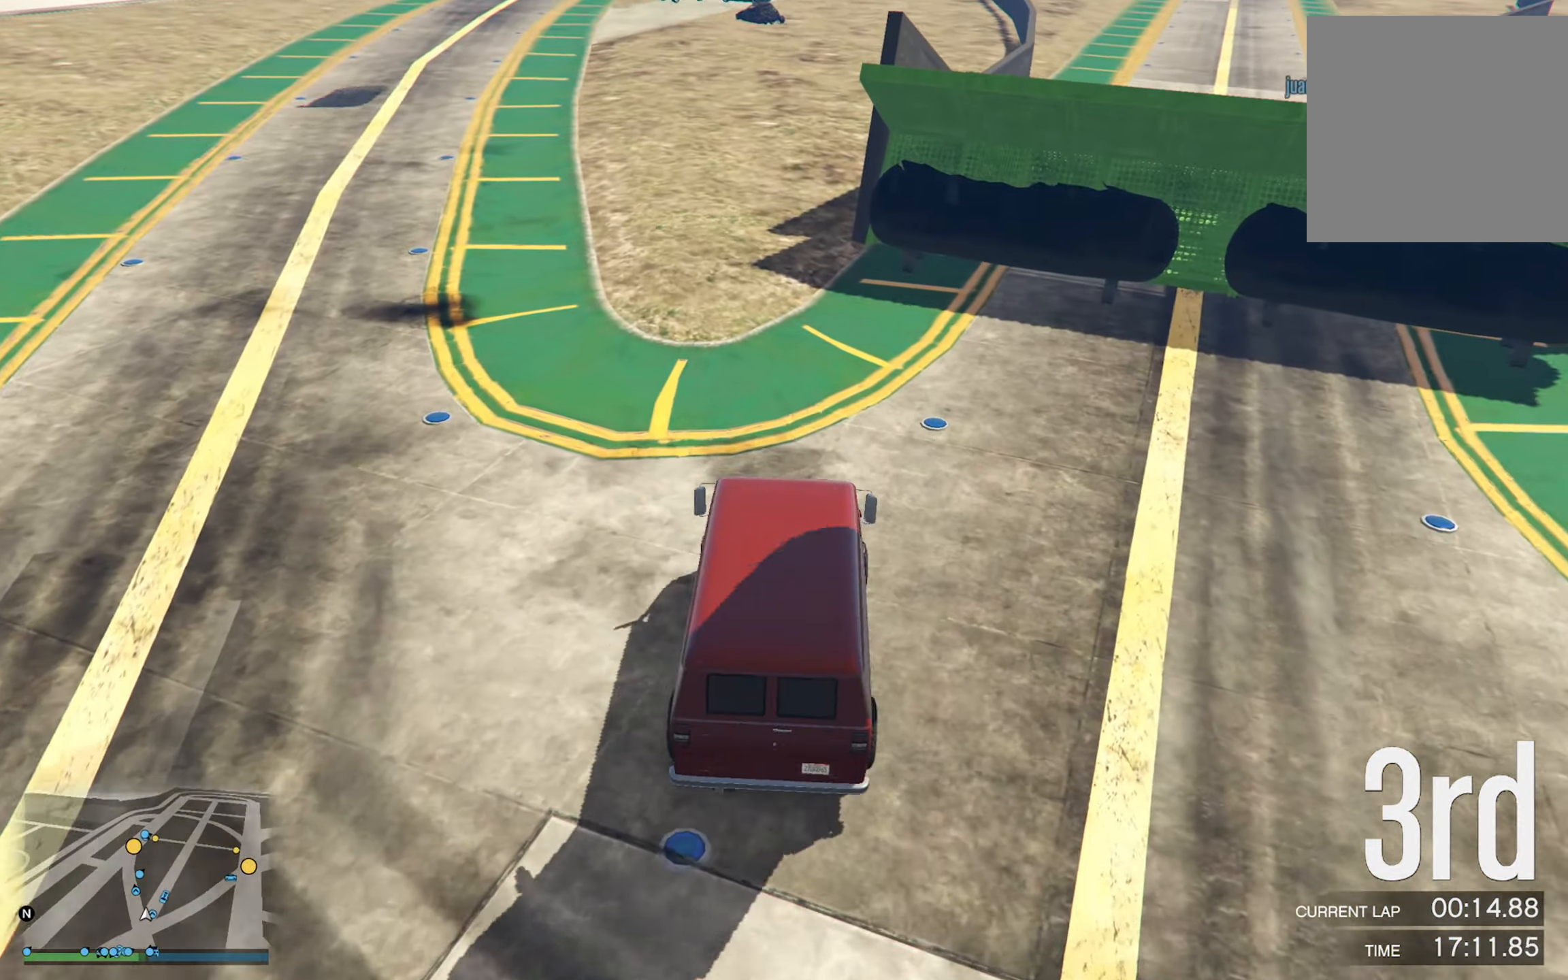
{"buttons": [], "left_stick": "left", "right_stick": "center", "events": [[100, "left_stick", "center"], [166, "R2", "up"], [200, "left_stick", "left"], [333, "left_stick", "center"], [450, "left_stick", "left"]]}
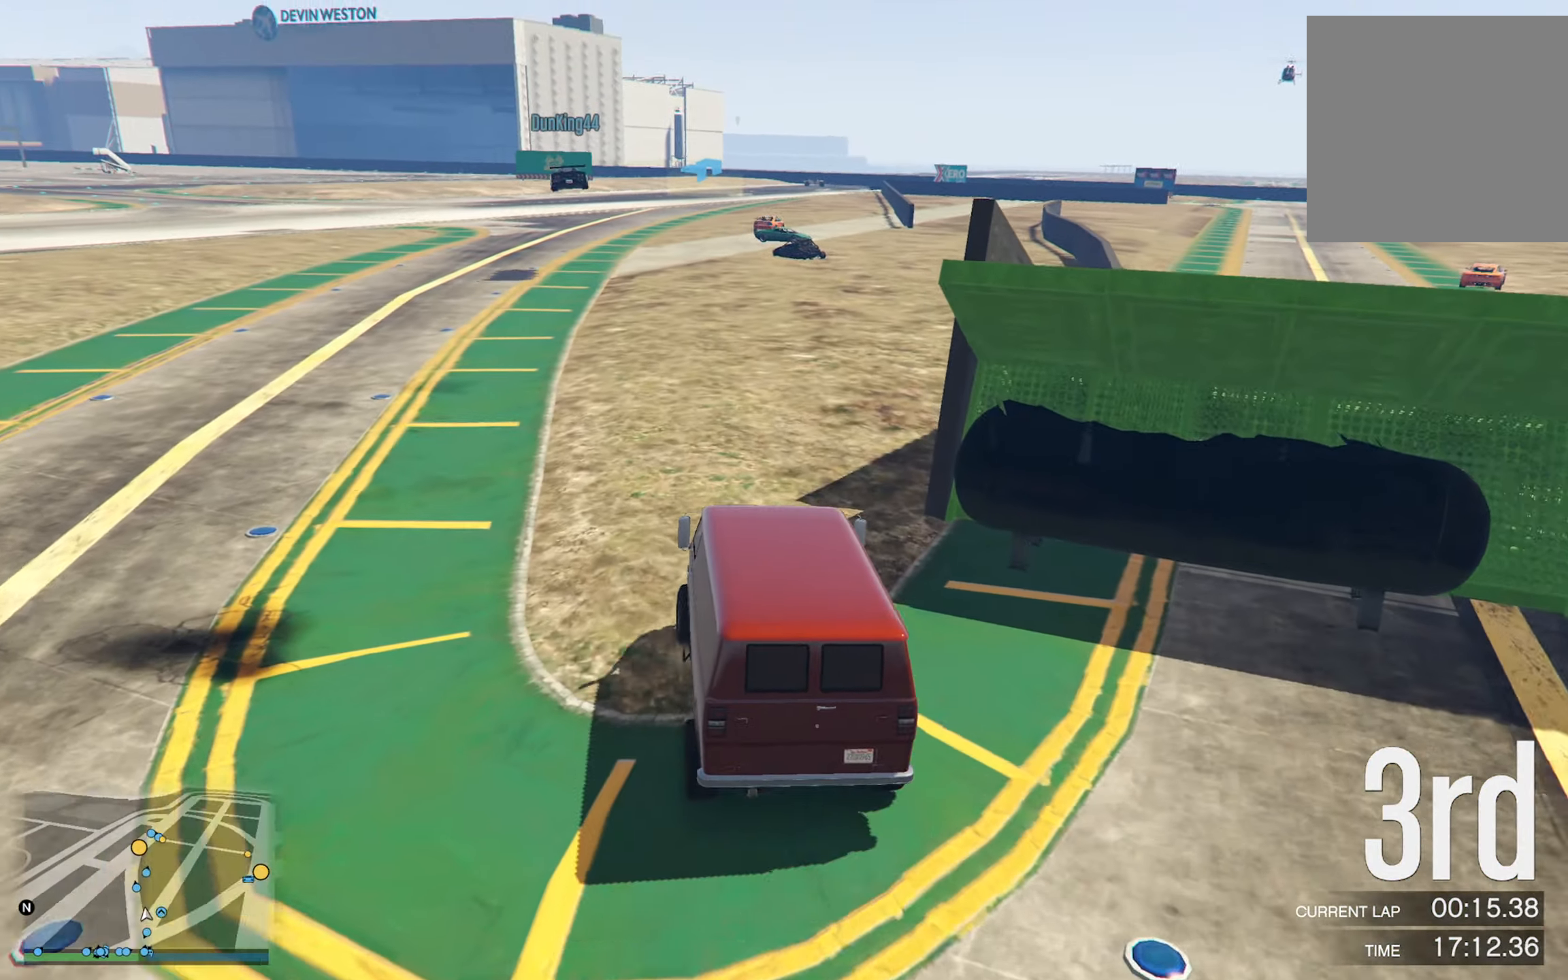
{"buttons": [], "left_stick": "center", "right_stick": "center", "events": [[116, "left_stick", "center"], [250, "left_stick", "left"], [383, "left_stick", "center"]]}
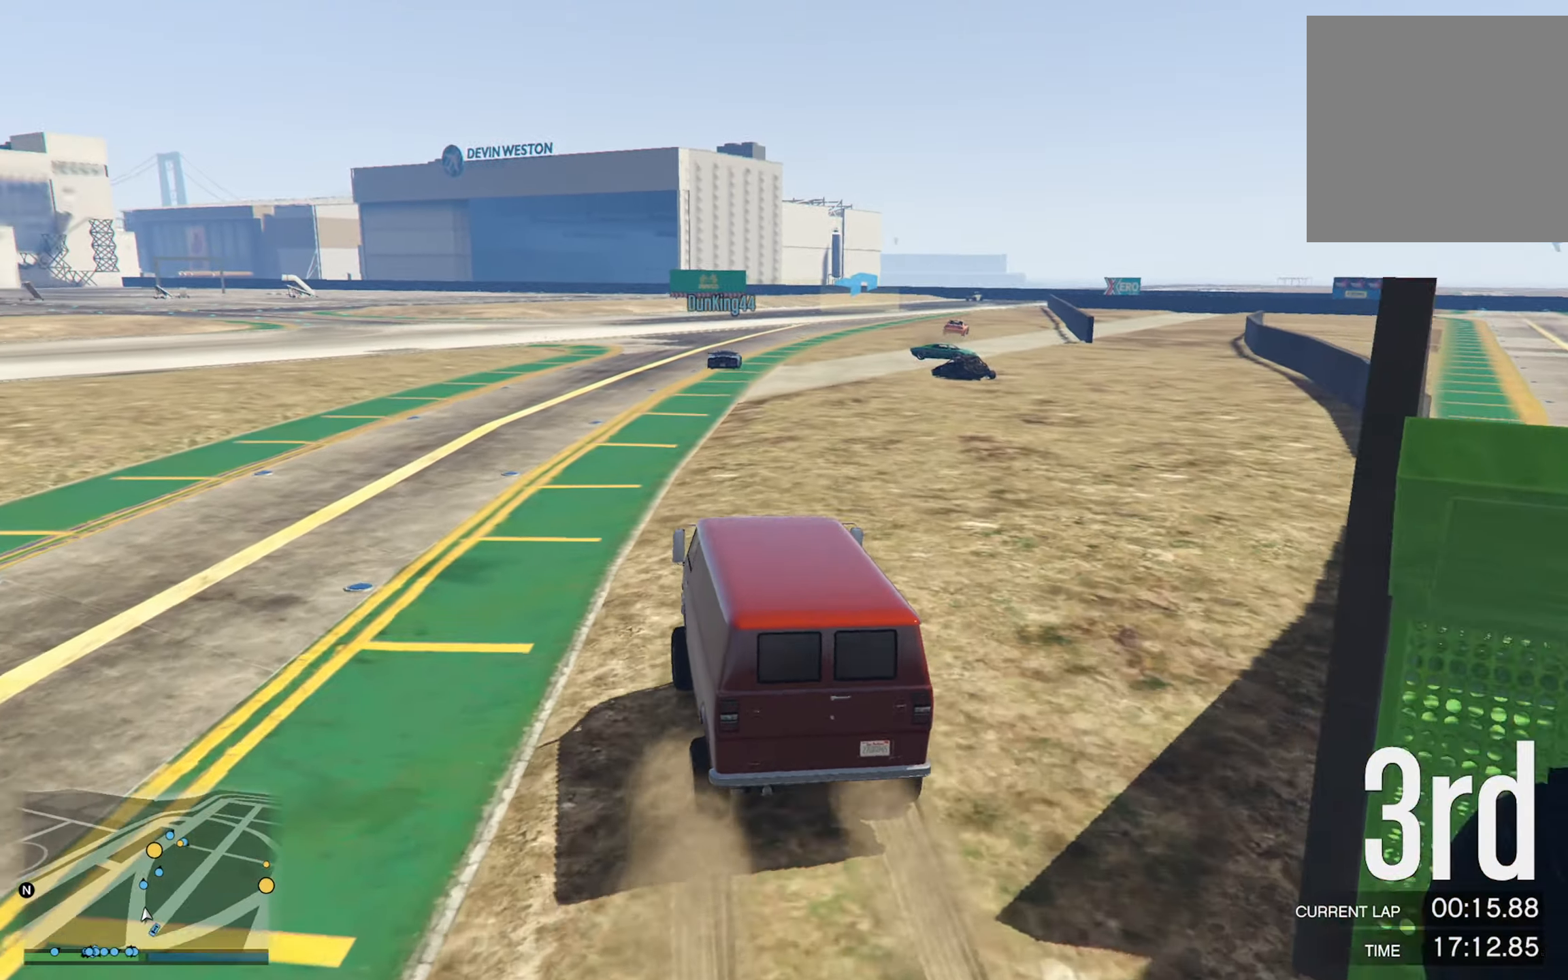
{"buttons": [], "left_stick": "center", "right_stick": "center", "events": []}
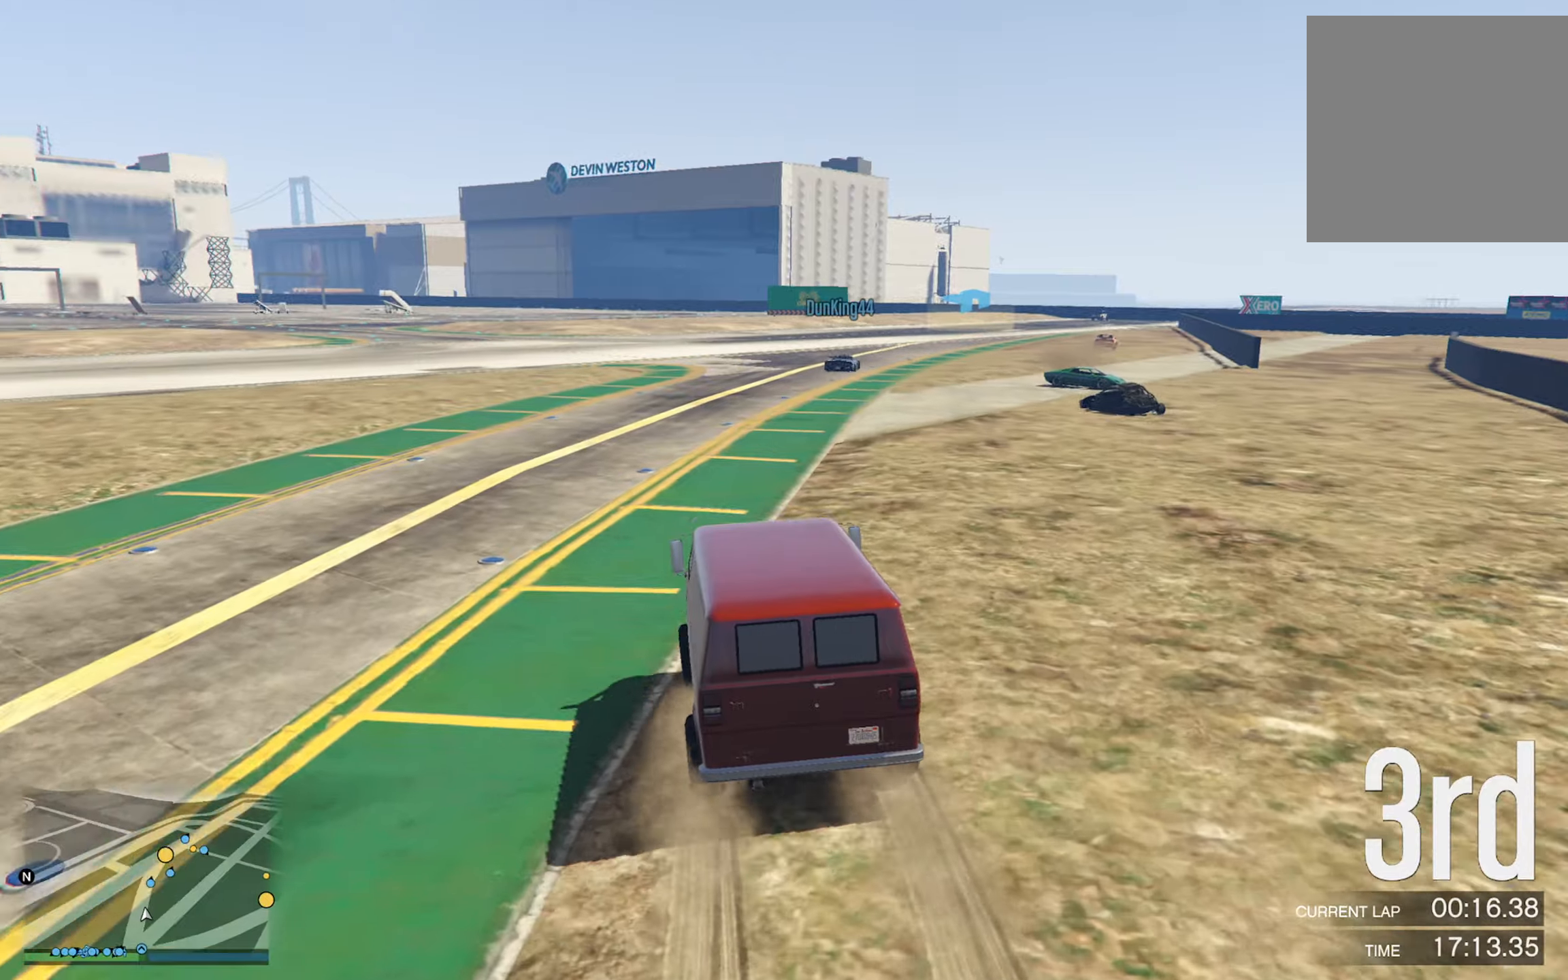
{"buttons": [], "left_stick": "down-right", "right_stick": "center", "events": [[400, "left_stick", "down-right"]]}
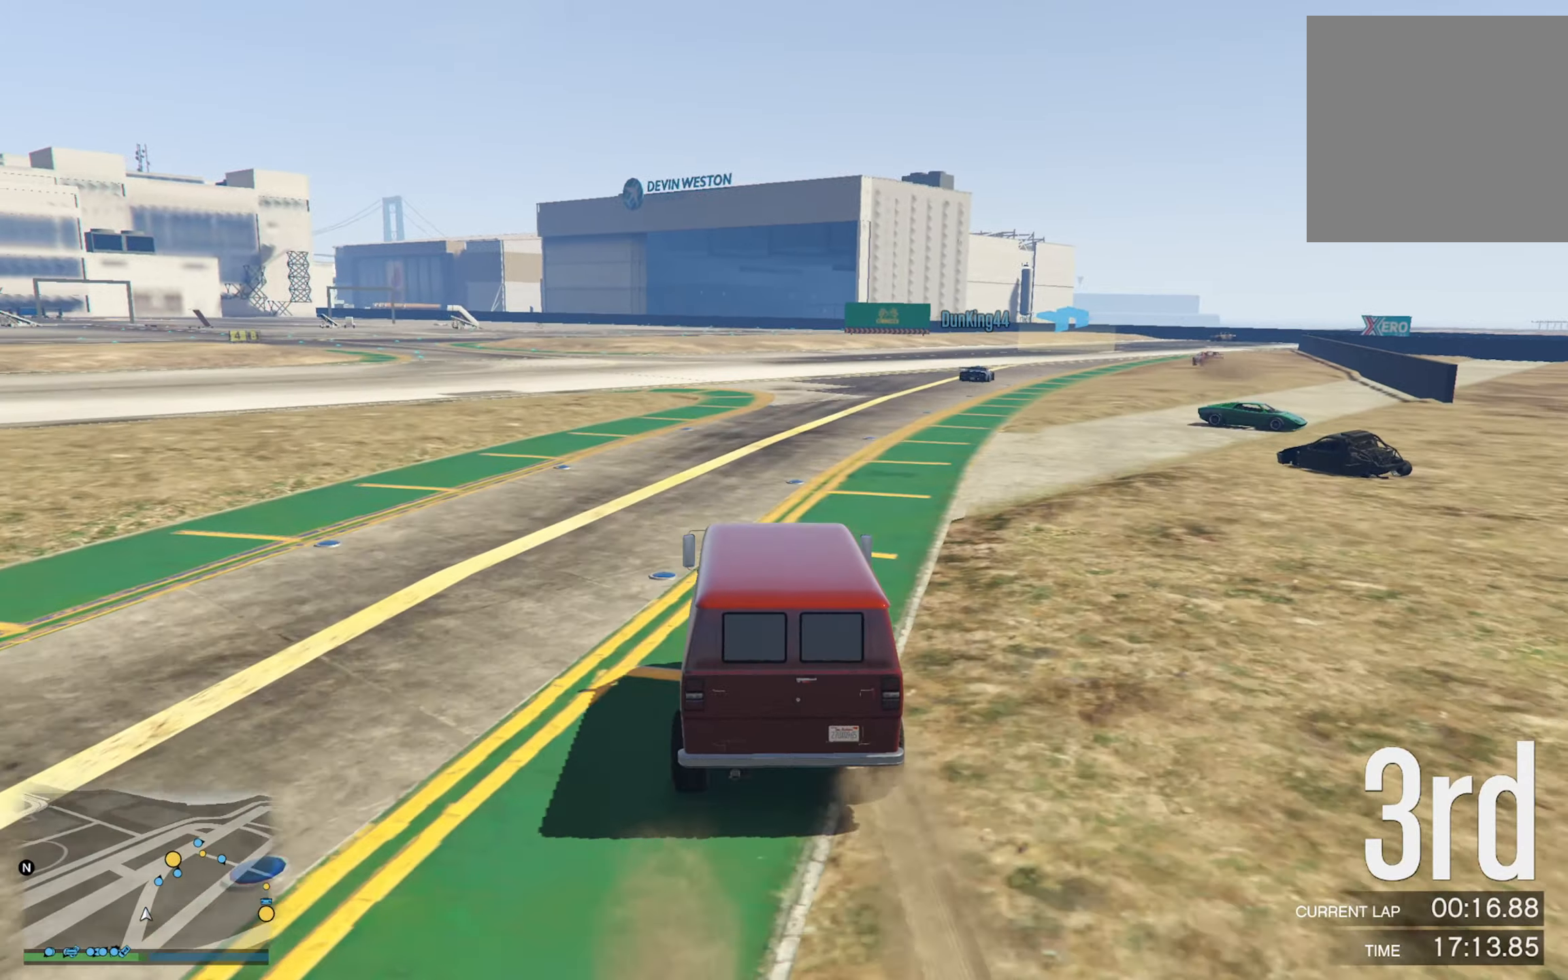
{"buttons": [], "left_stick": "center", "right_stick": "center", "events": [[67, "left_stick", "center"], [233, "left_stick", "down-right"], [383, "left_stick", "center"]]}
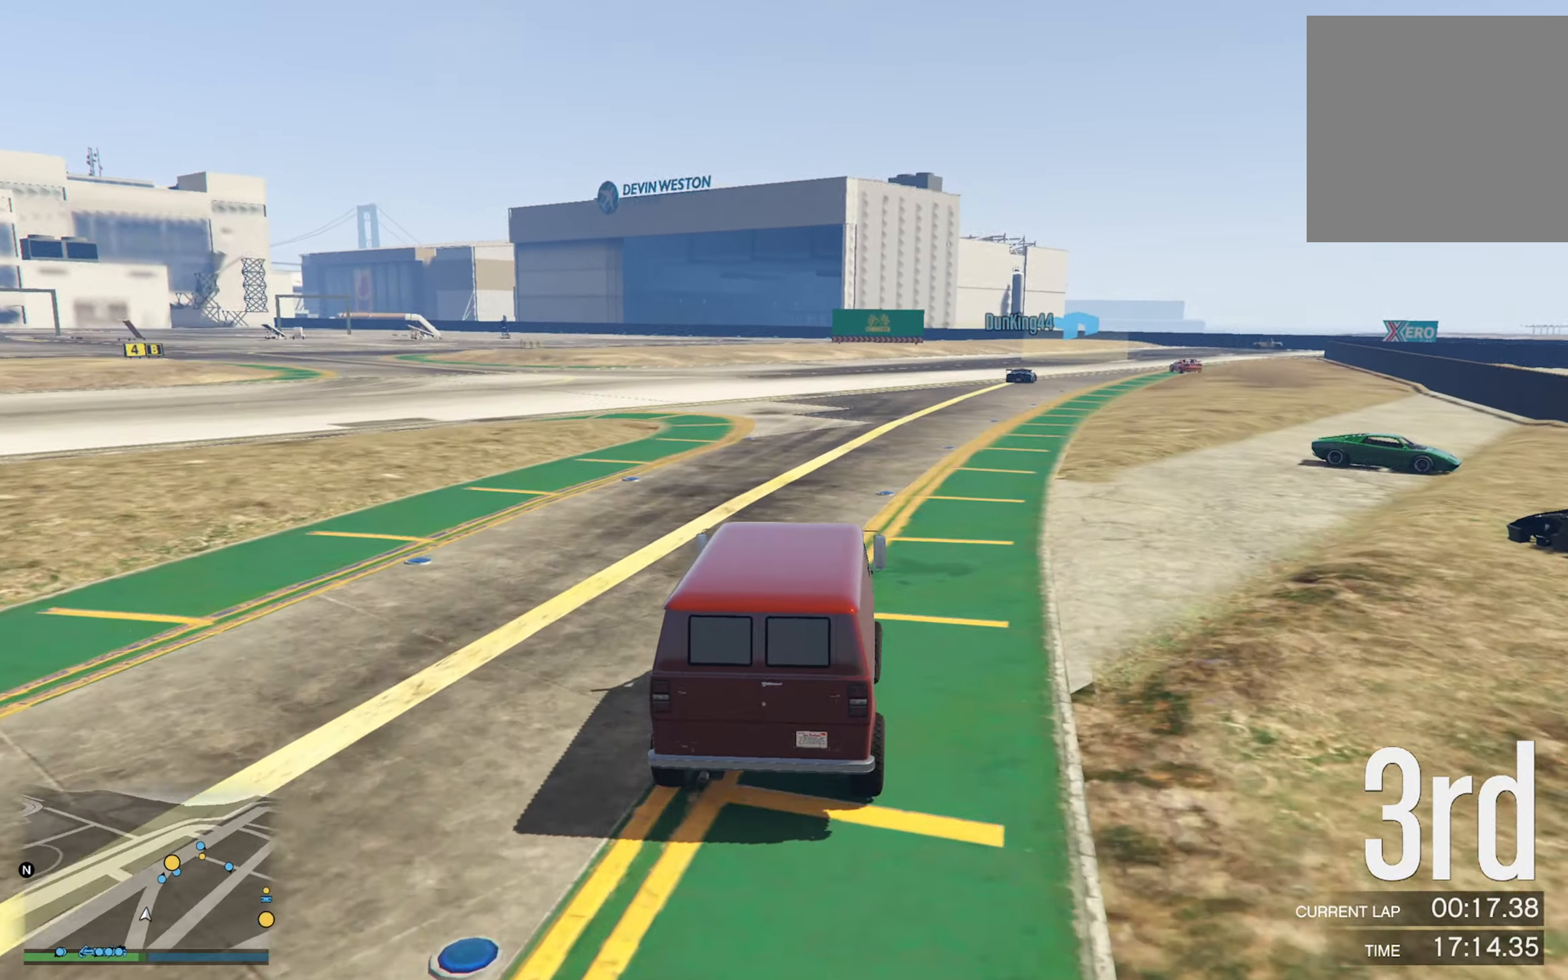
{"buttons": [], "left_stick": "center", "right_stick": "center", "events": [[83, "left_stick", "down-right"], [217, "left_stick", "center"]]}
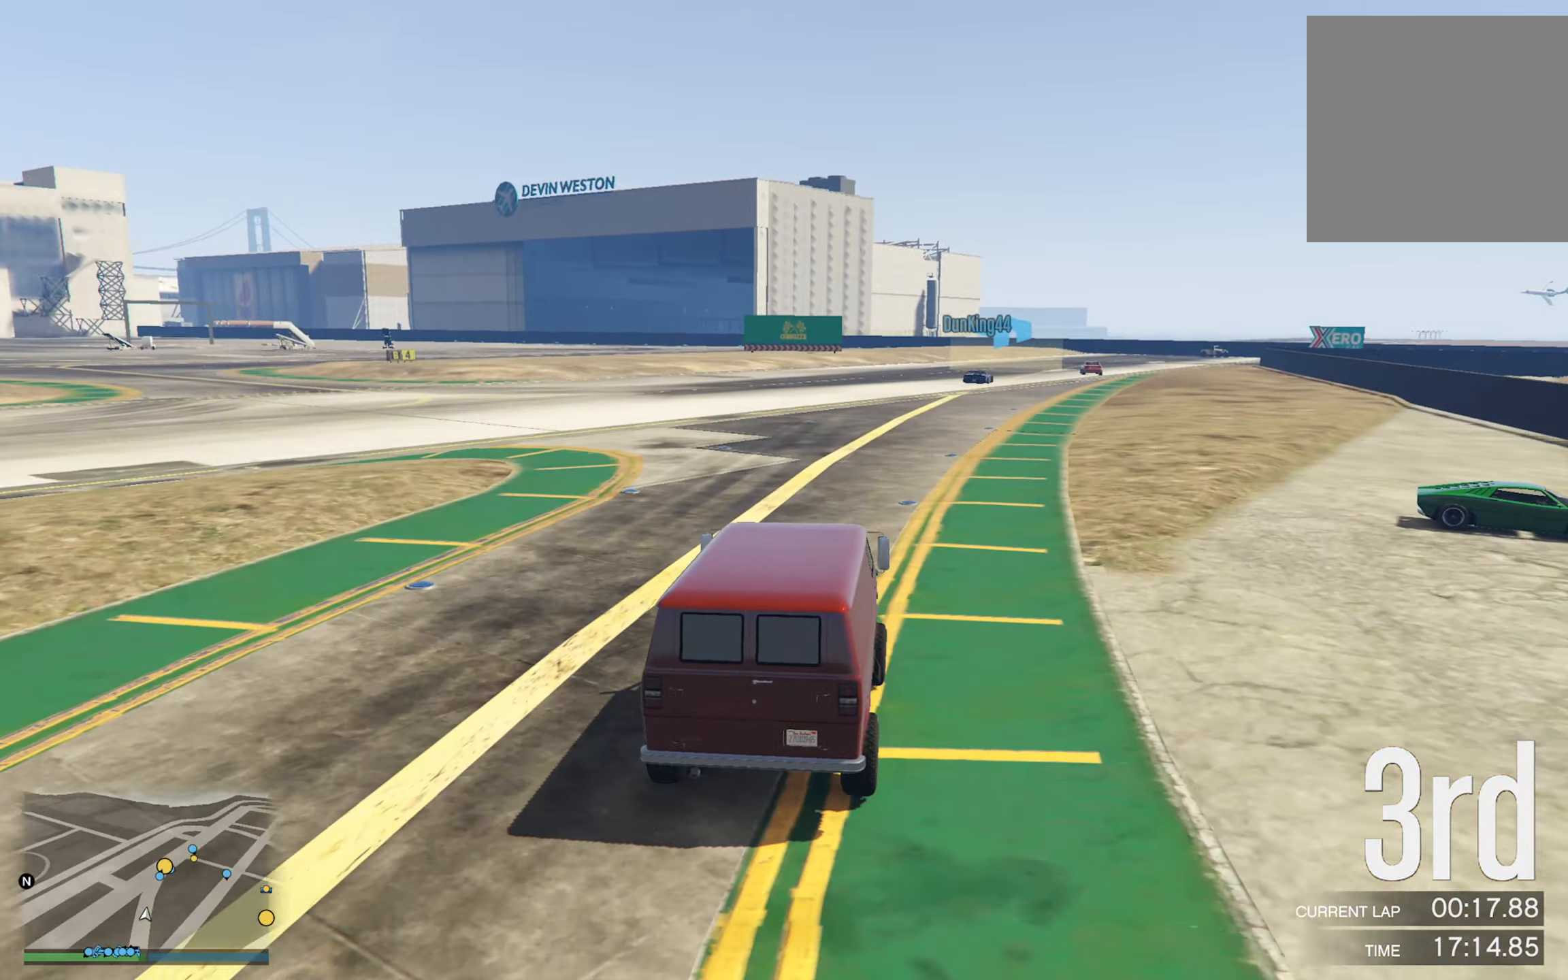
{"buttons": [], "left_stick": "center", "right_stick": "center", "events": [[117, "left_stick", "down-right"], [217, "left_stick", "center"]]}
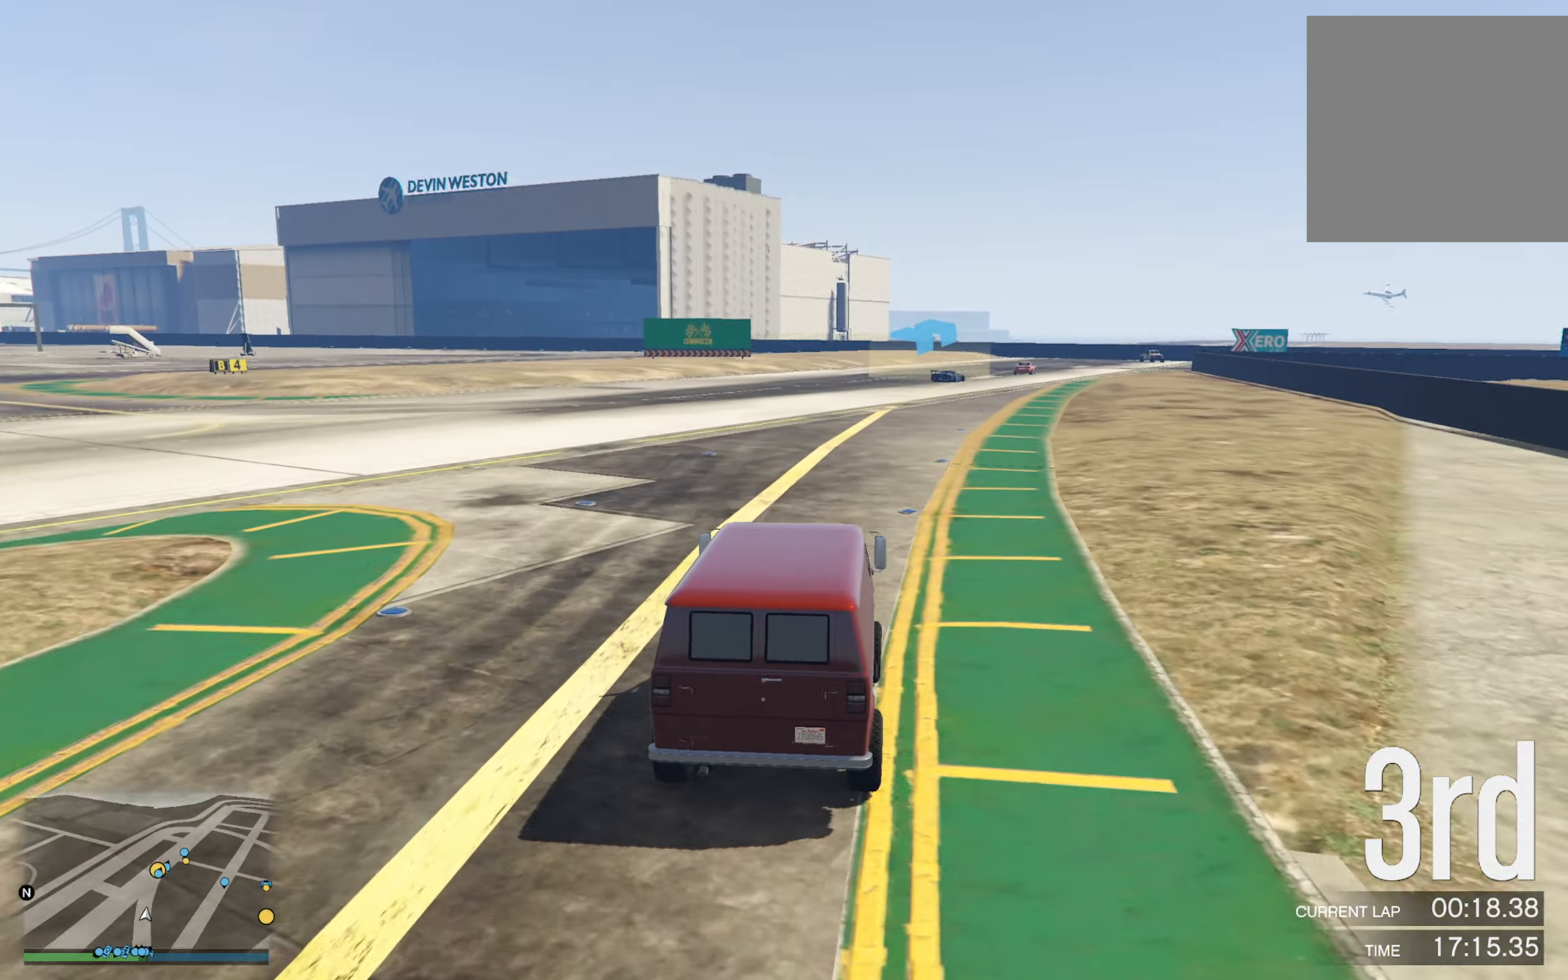
{"buttons": [], "left_stick": "center", "right_stick": "center", "events": [[83, "DPAD_DOWN", "down"], [167, "DPAD_DOWN", "up"]]}
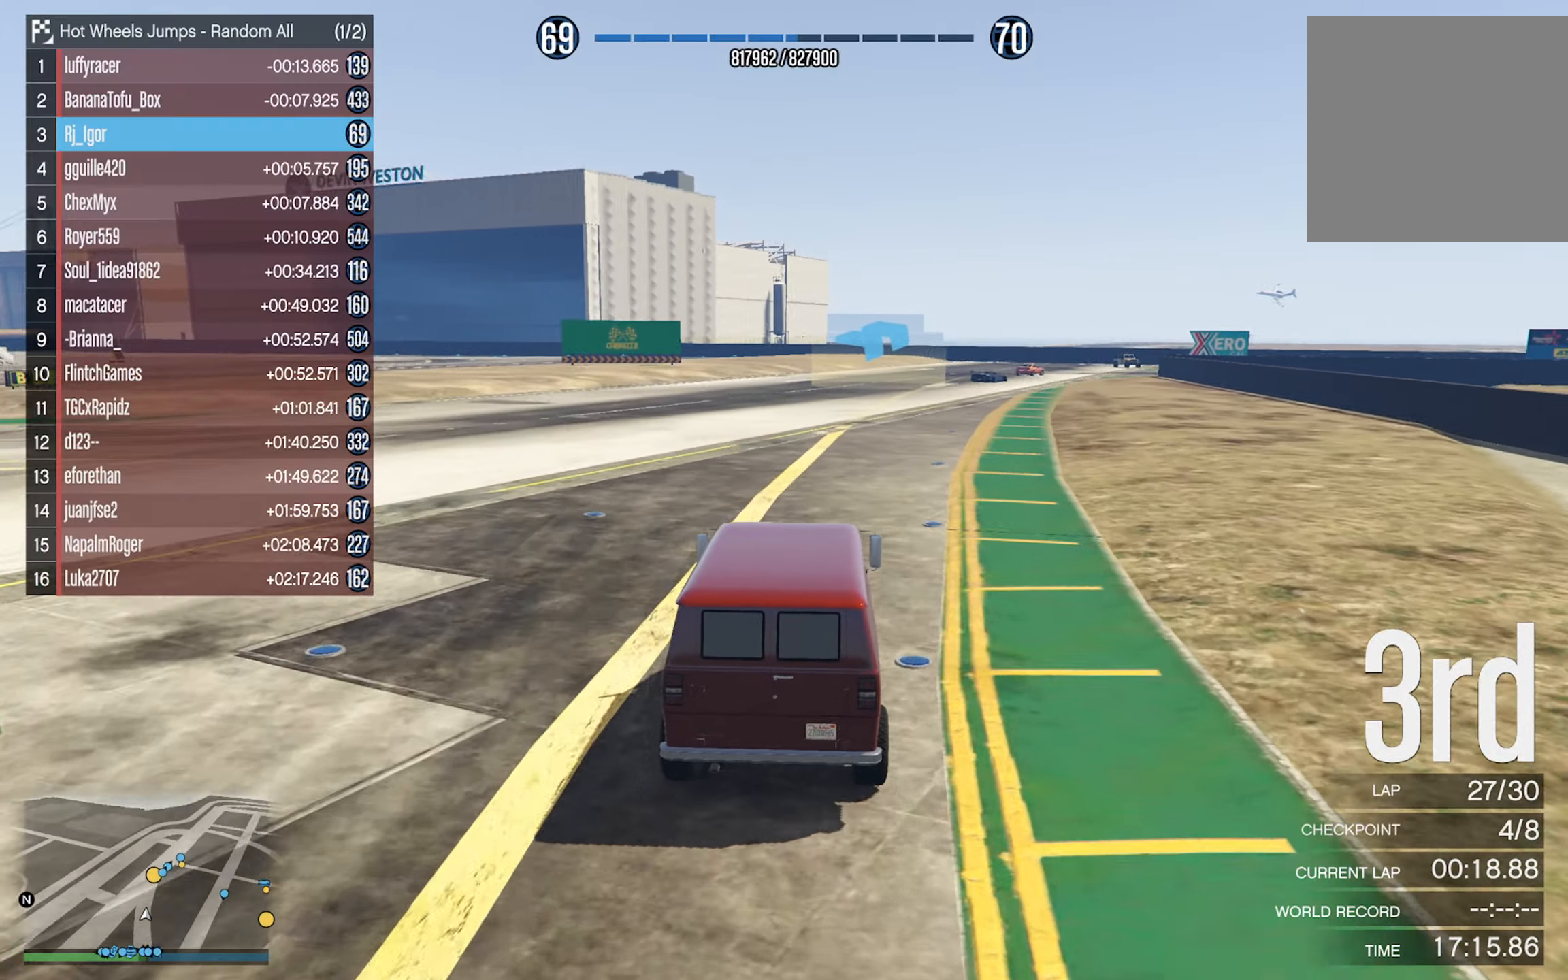
{"buttons": [], "left_stick": "down-right", "right_stick": "center", "events": [[400, "left_stick", "down-right"]]}
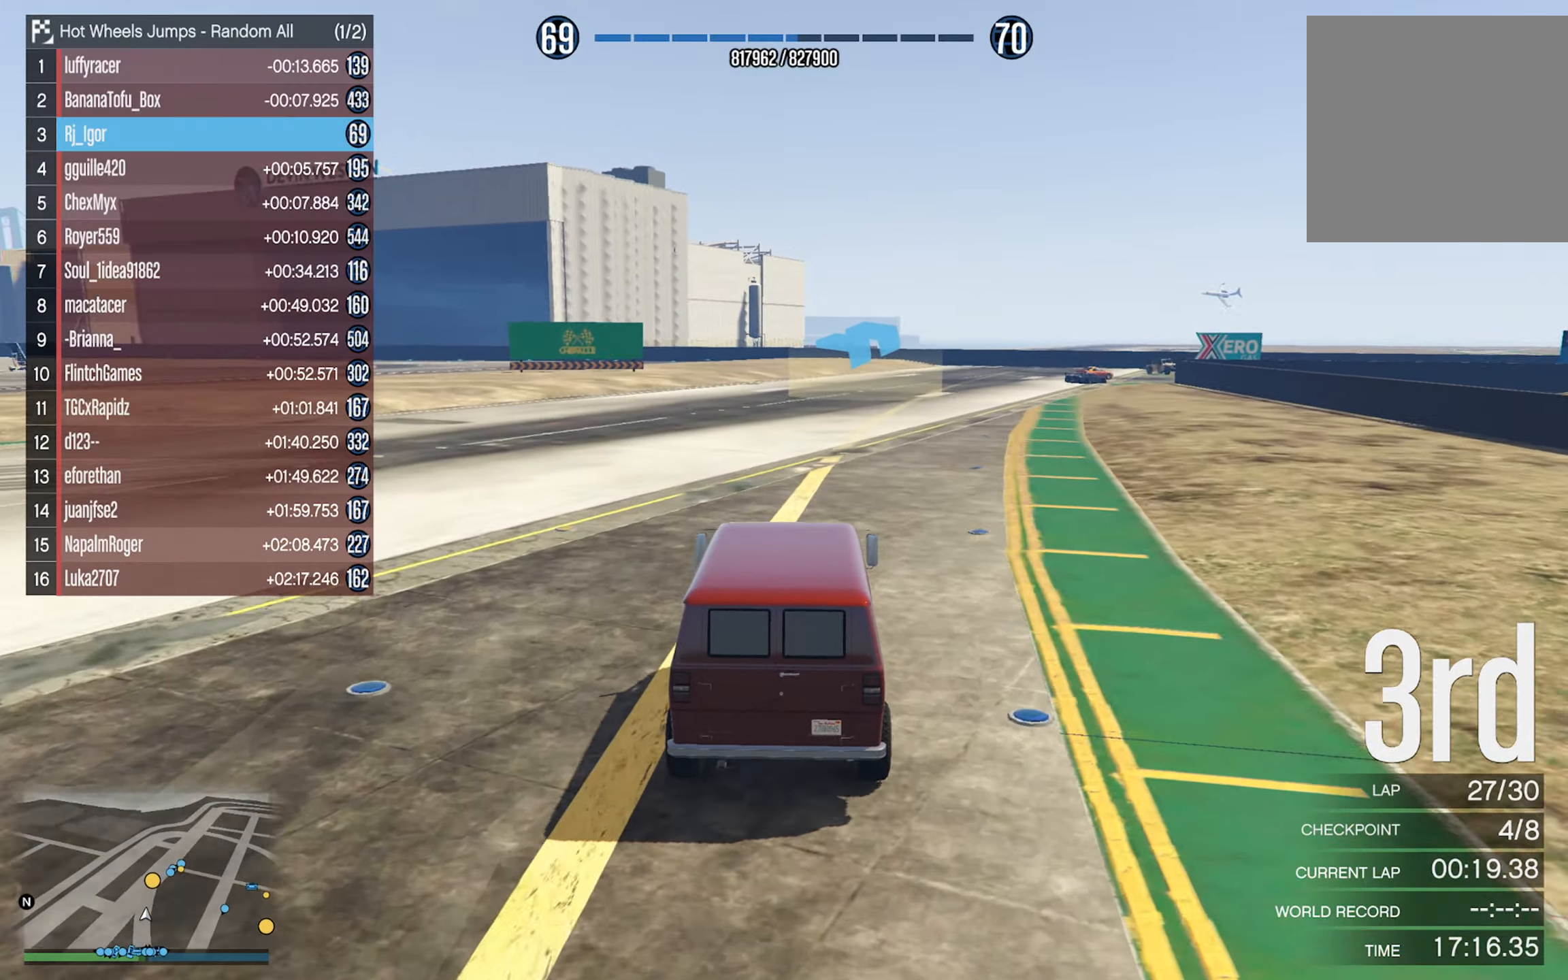
{"buttons": [], "left_stick": "center", "right_stick": "center", "events": [[50, "left_stick", "center"]]}